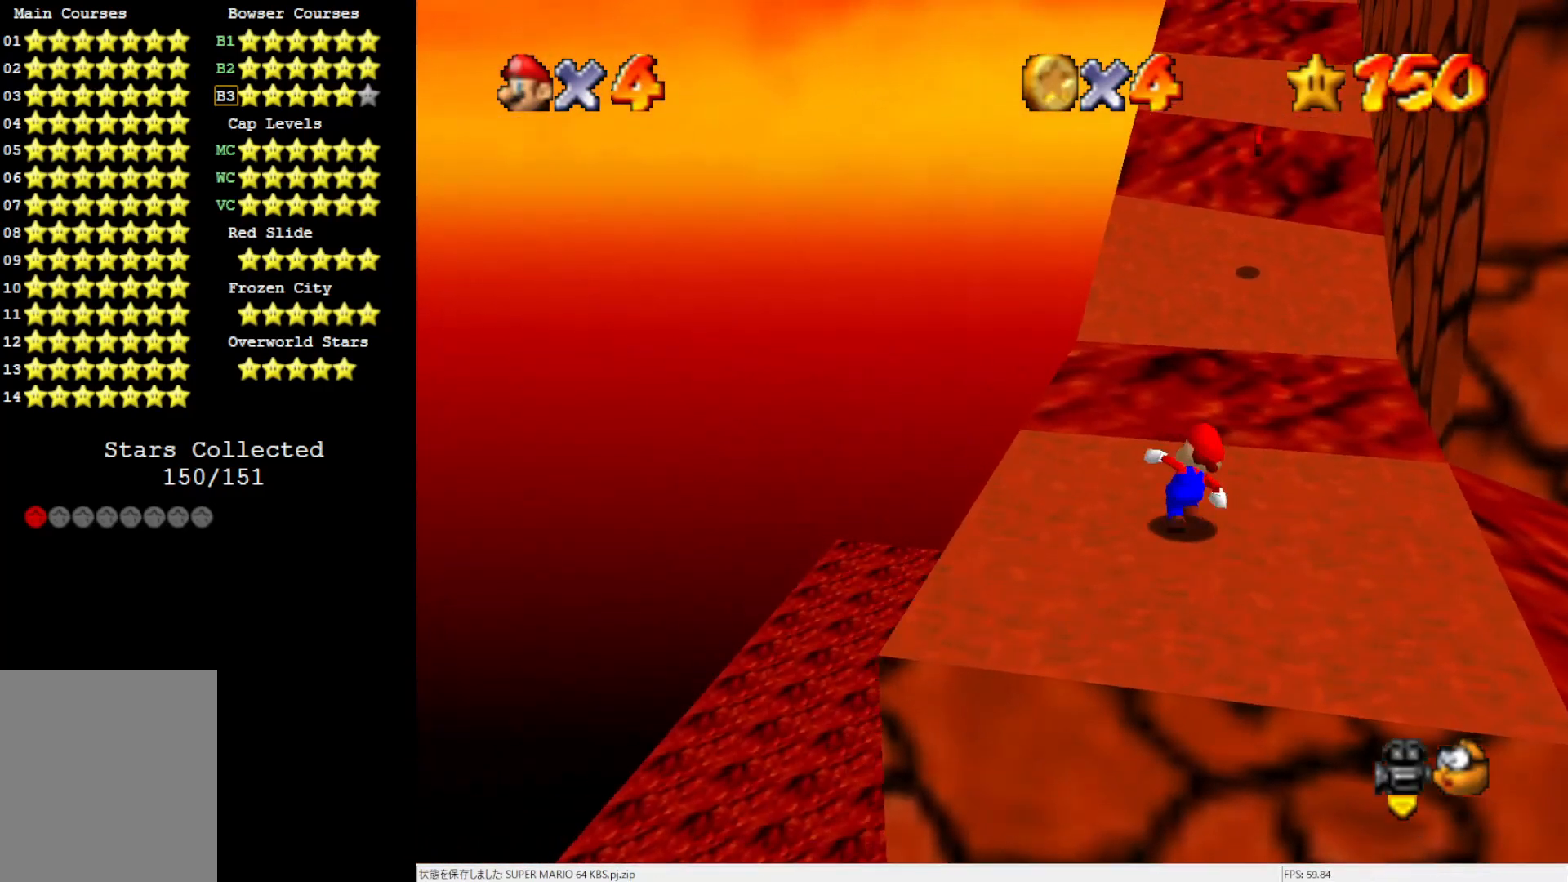
Gameplay with a controller (Nintendo layout); each line is a JSON object with the inputs held at the frame after it. "events" lists button and stick changes between this image and that frame as [ms after this image, input, new state], when the widget could be followed in between. Not read: L3 R3.
{"buttons": ["A"], "left_stick": "center", "events": [[183, "A", "down"], [483, "left_stick", "center"]]}
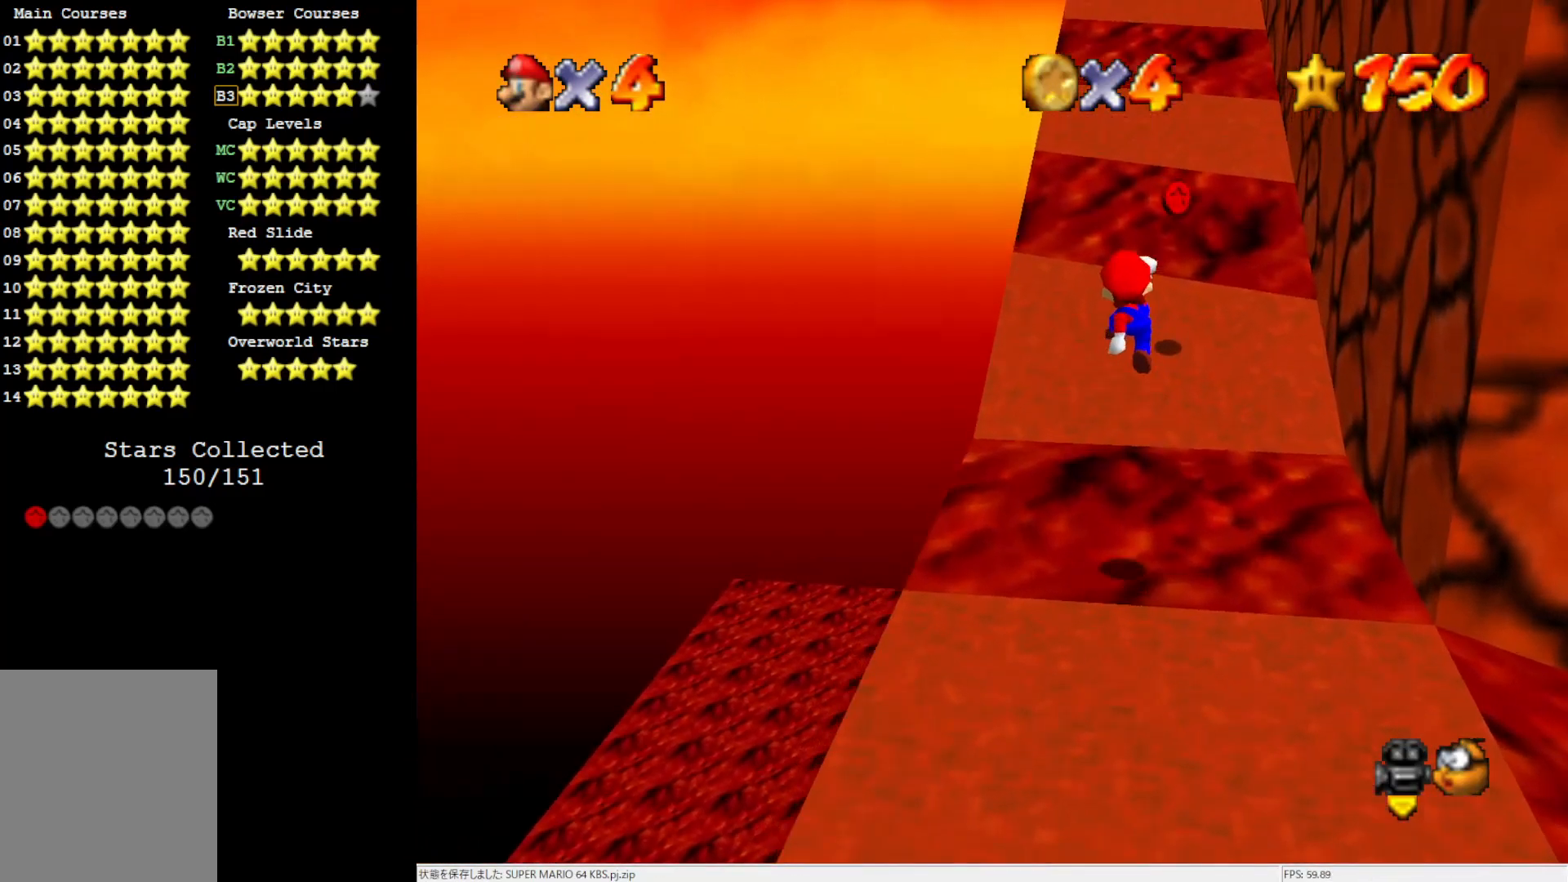
{"buttons": ["C_LEFT"], "left_stick": "up-left", "events": [[17, "left_stick", "down"], [183, "left_stick", "up"], [217, "B", "down"], [350, "A", "up"], [350, "B", "up"], [417, "left_stick", "up-left"], [450, "C_LEFT", "down"]]}
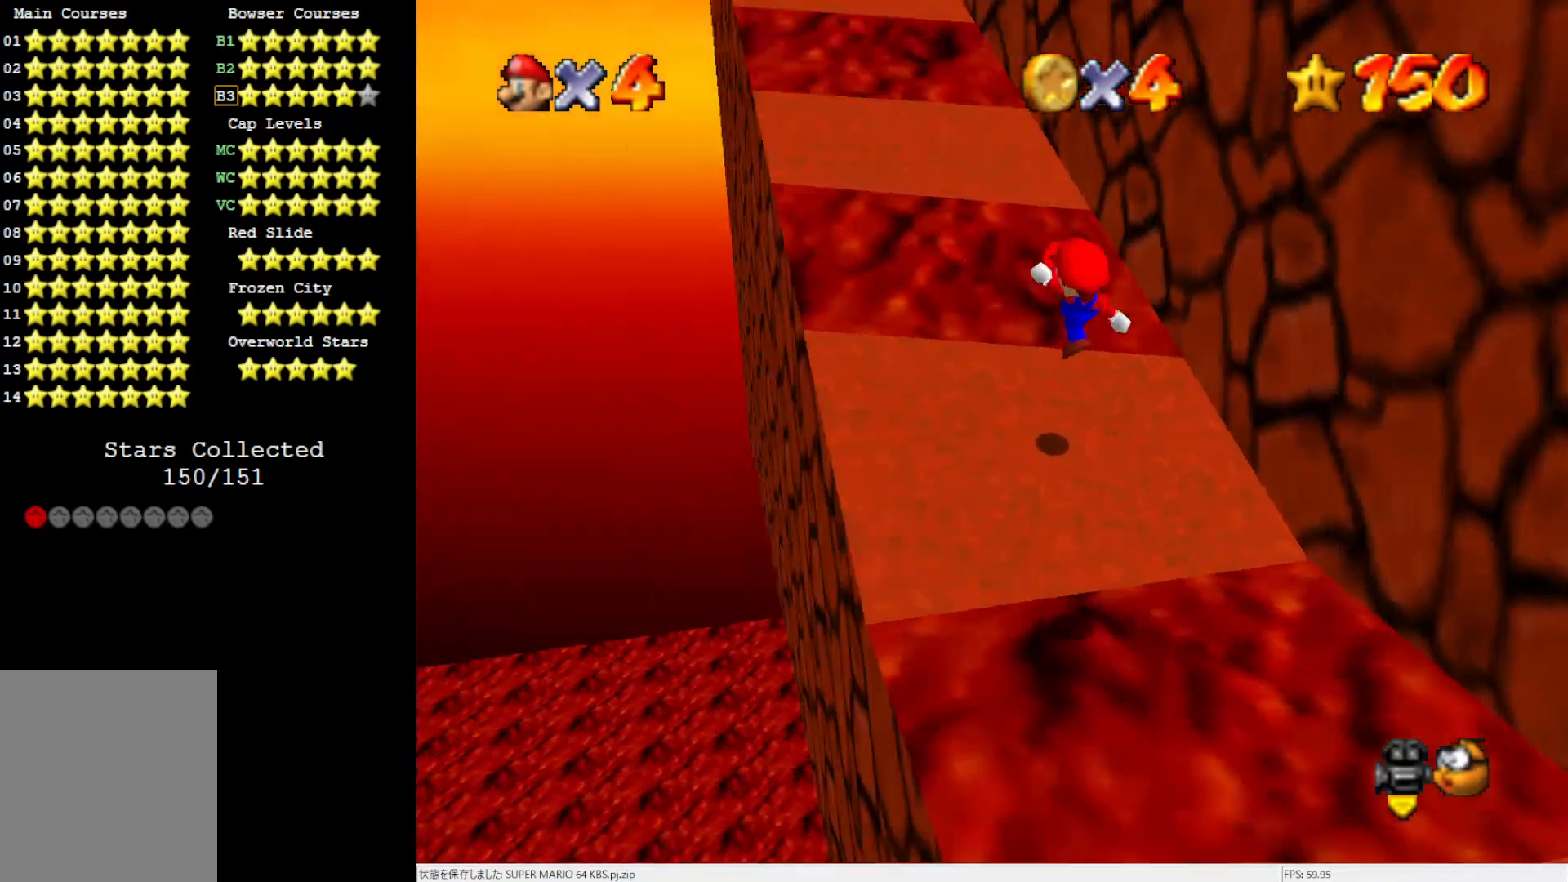
{"buttons": ["A"], "left_stick": "up-left", "events": [[83, "C_LEFT", "up"], [383, "A", "down"]]}
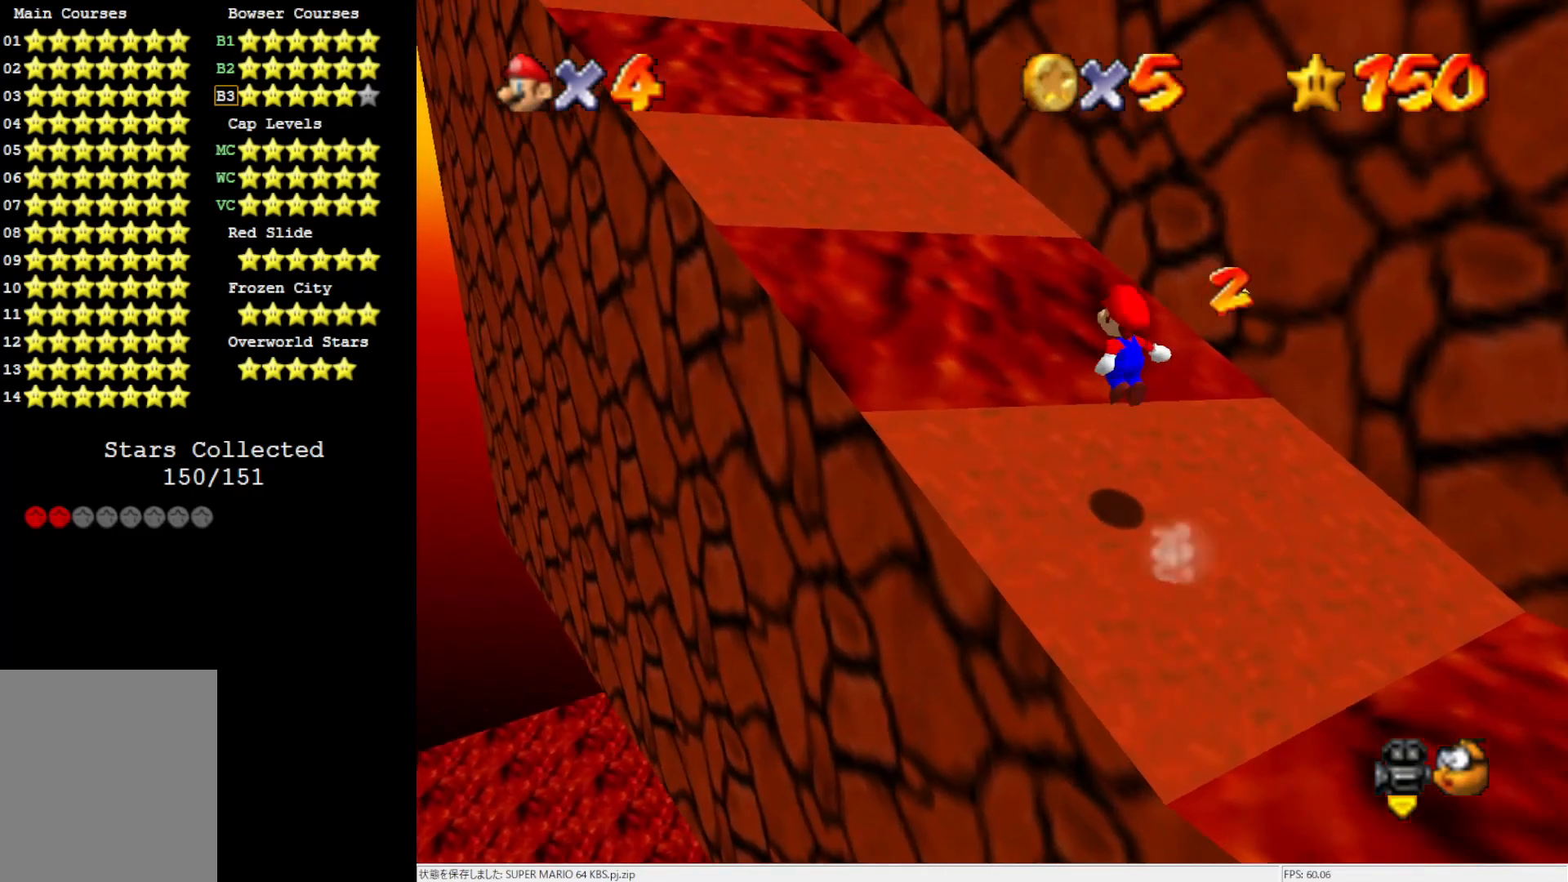
{"buttons": ["A"], "left_stick": "up", "events": [[350, "left_stick", "right"], [483, "left_stick", "up"]]}
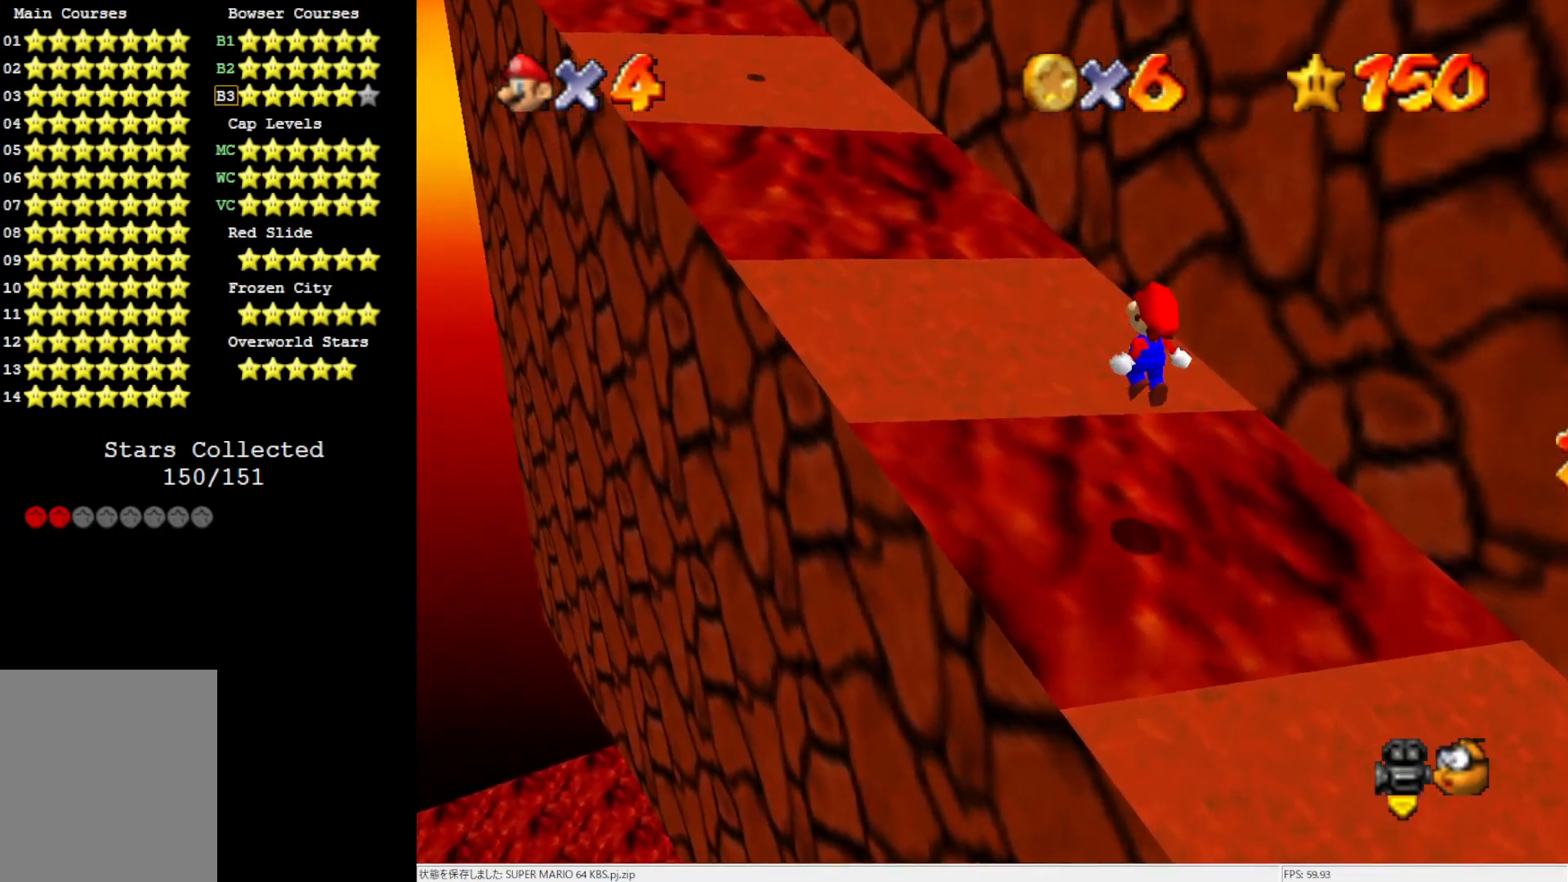
{"buttons": ["A"], "left_stick": "up-left", "events": [[17, "B", "down"], [17, "left_stick", "up-left"], [150, "B", "up"], [217, "A", "up"], [450, "A", "down"]]}
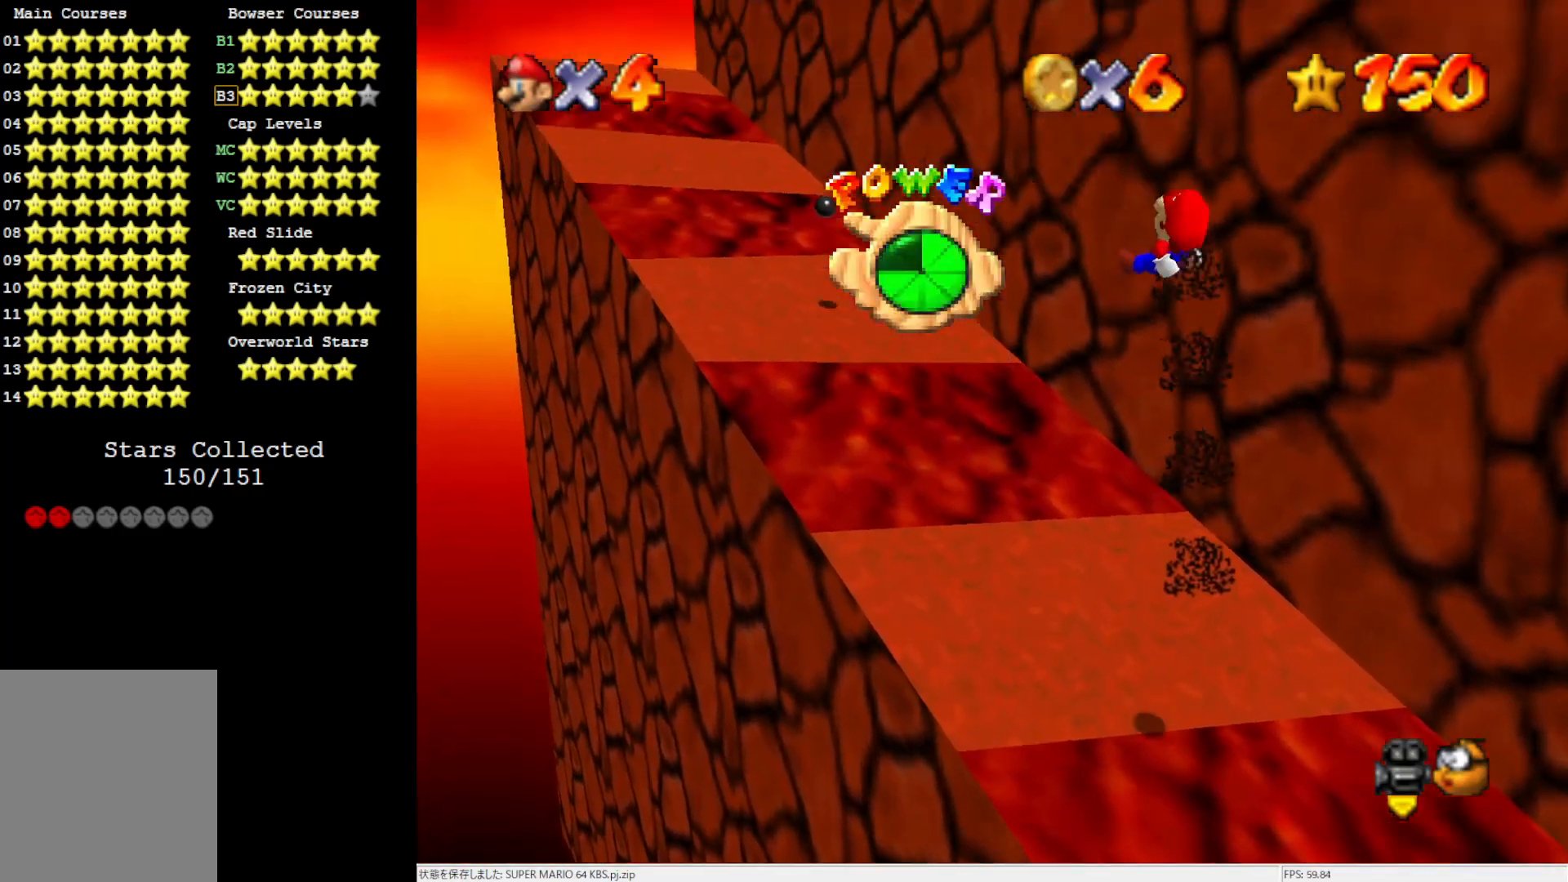
{"buttons": [], "left_stick": "center", "events": [[83, "A", "up"], [117, "left_stick", "center"]]}
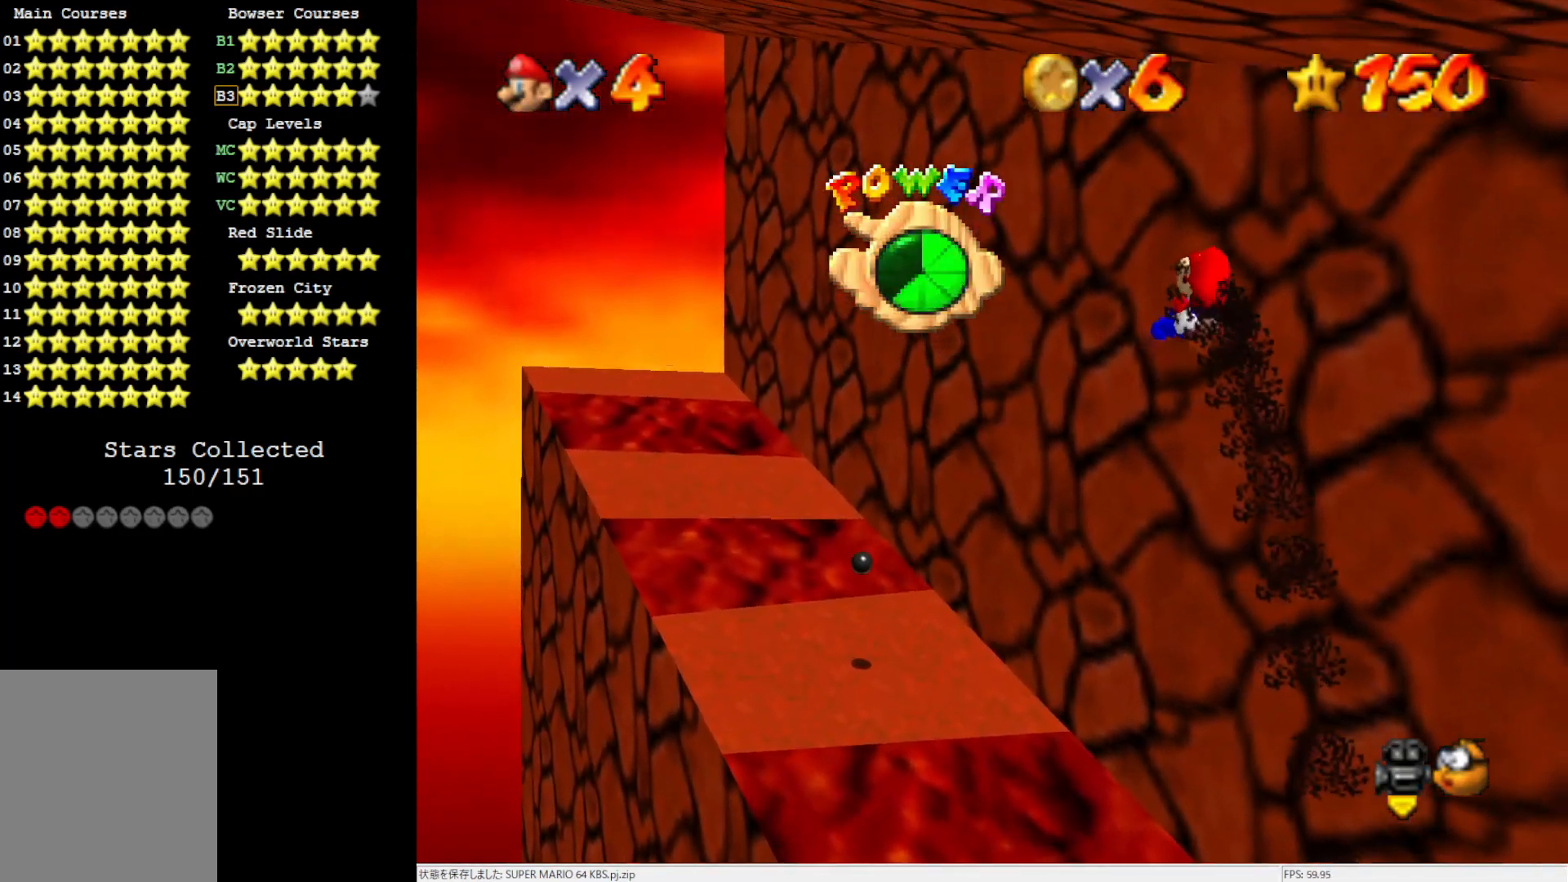
{"buttons": [], "left_stick": "center", "events": []}
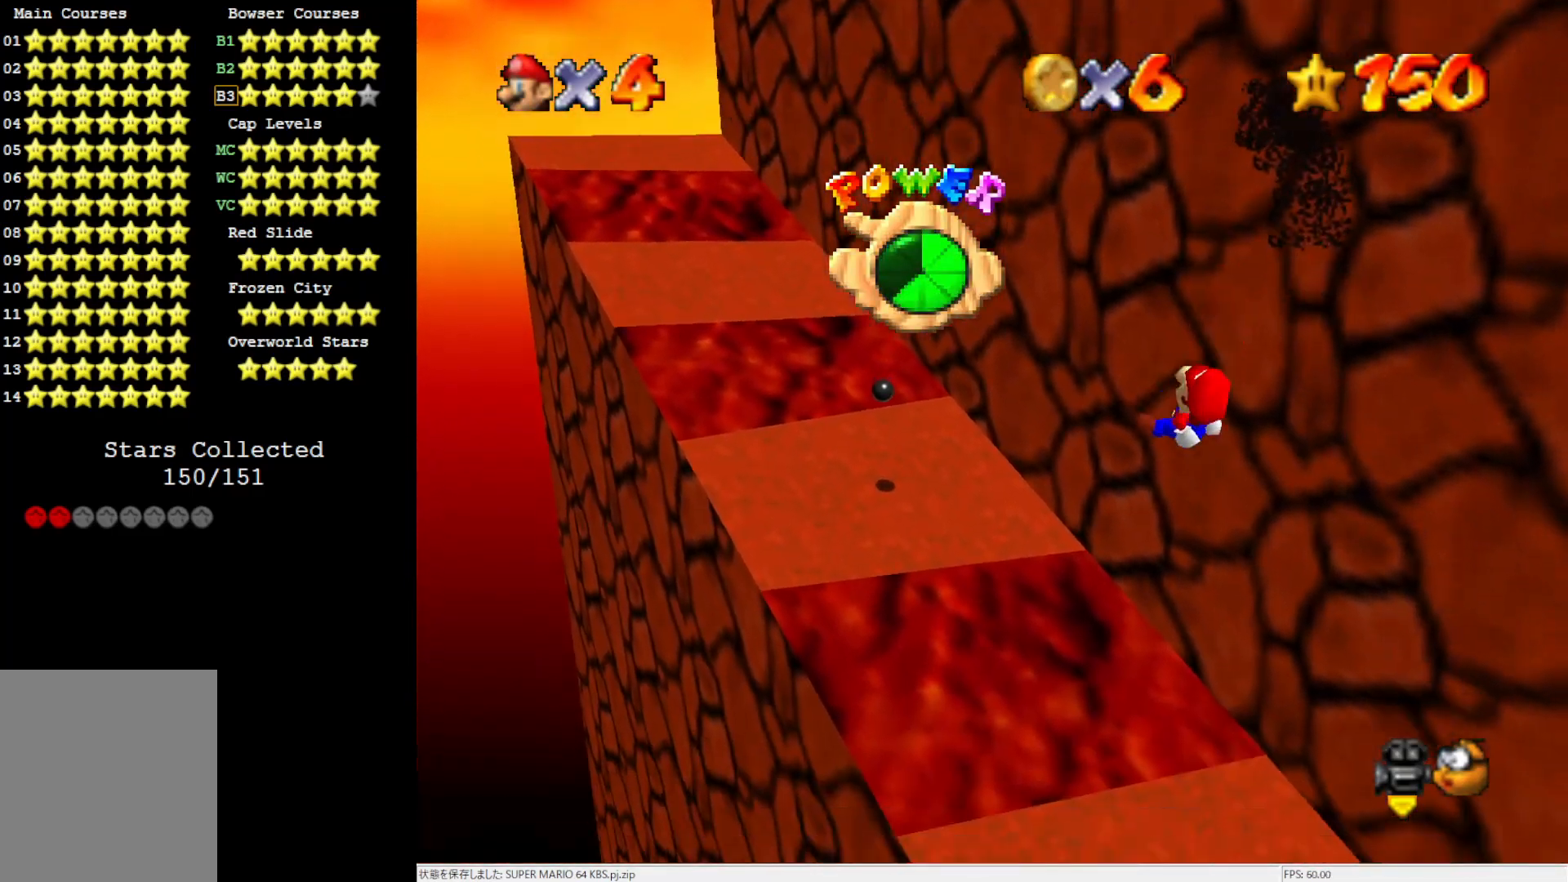
{"buttons": [], "left_stick": "center", "events": []}
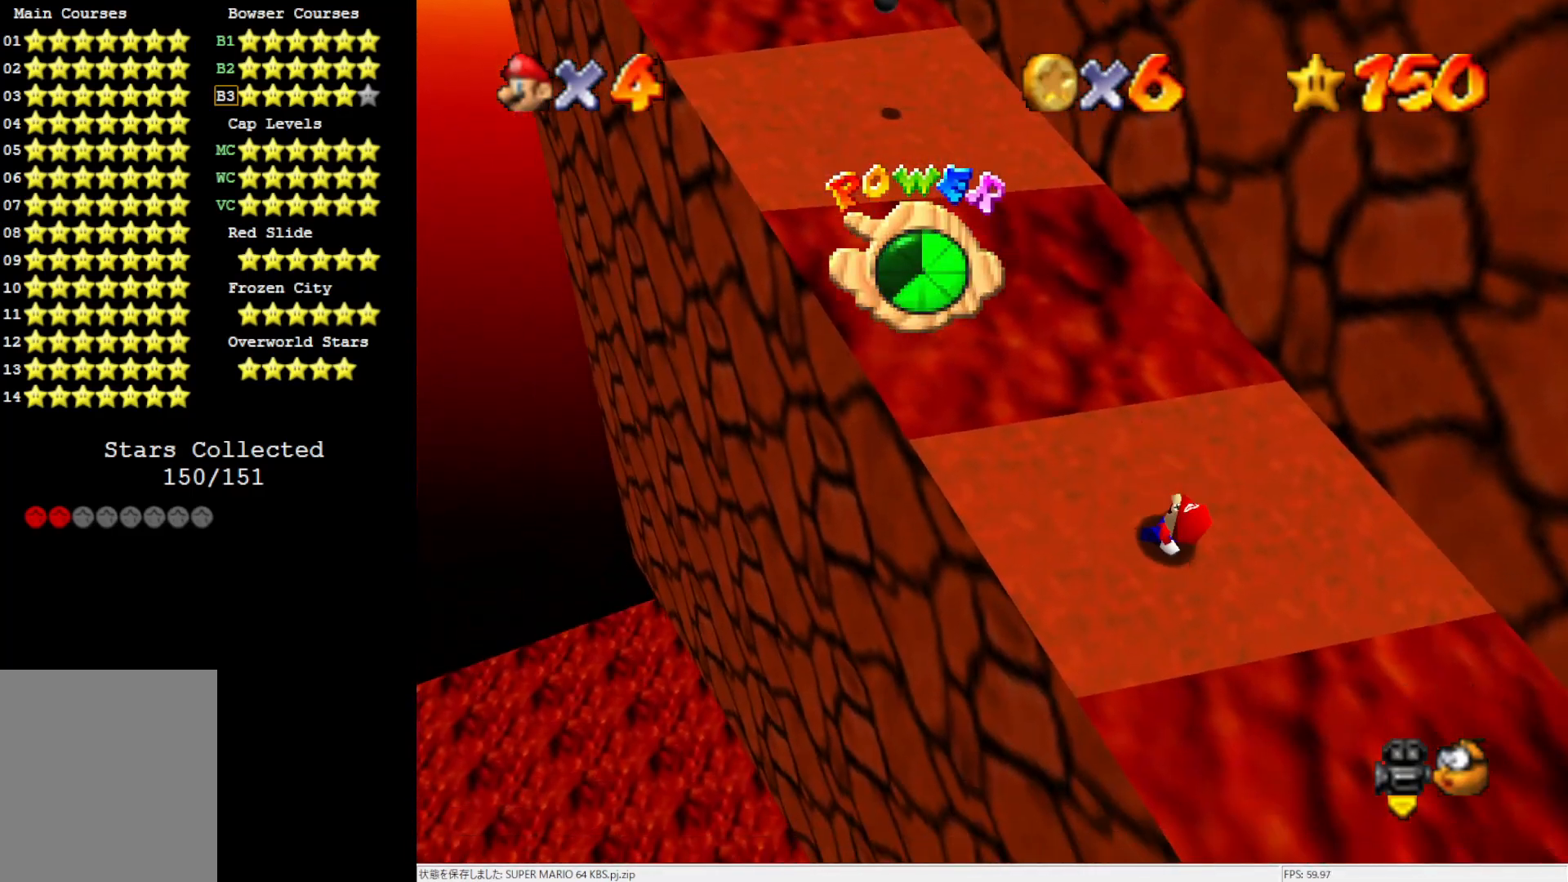
{"buttons": [], "left_stick": "center", "events": []}
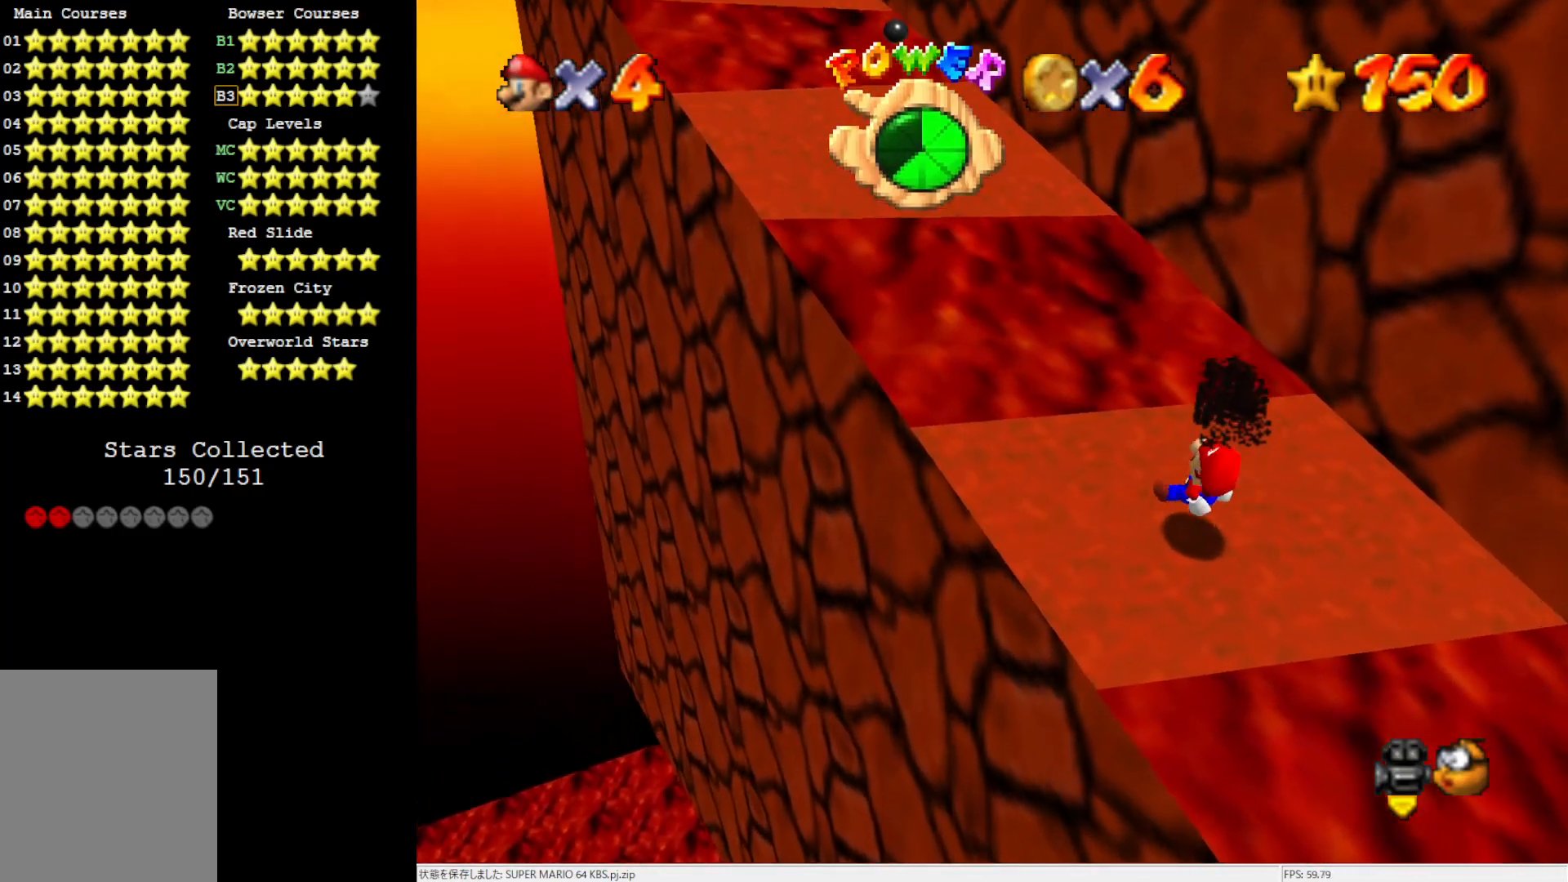
{"buttons": ["A"], "left_stick": "up-left", "events": [[267, "left_stick", "up-left"], [467, "A", "down"]]}
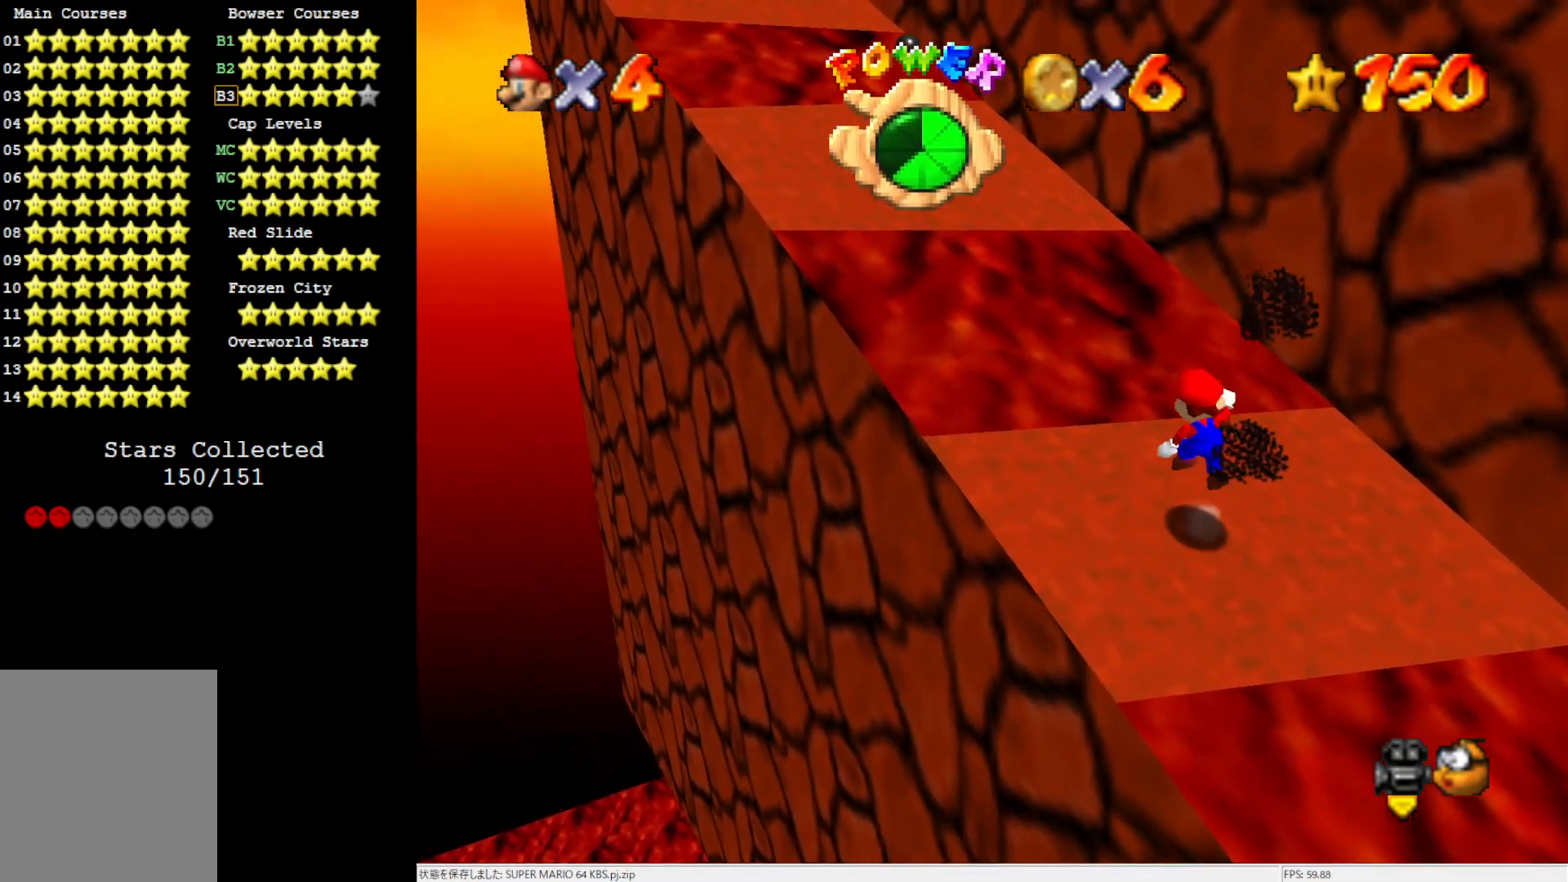
{"buttons": ["A"], "left_stick": "up-left", "events": [[33, "A", "up"], [417, "A", "down"]]}
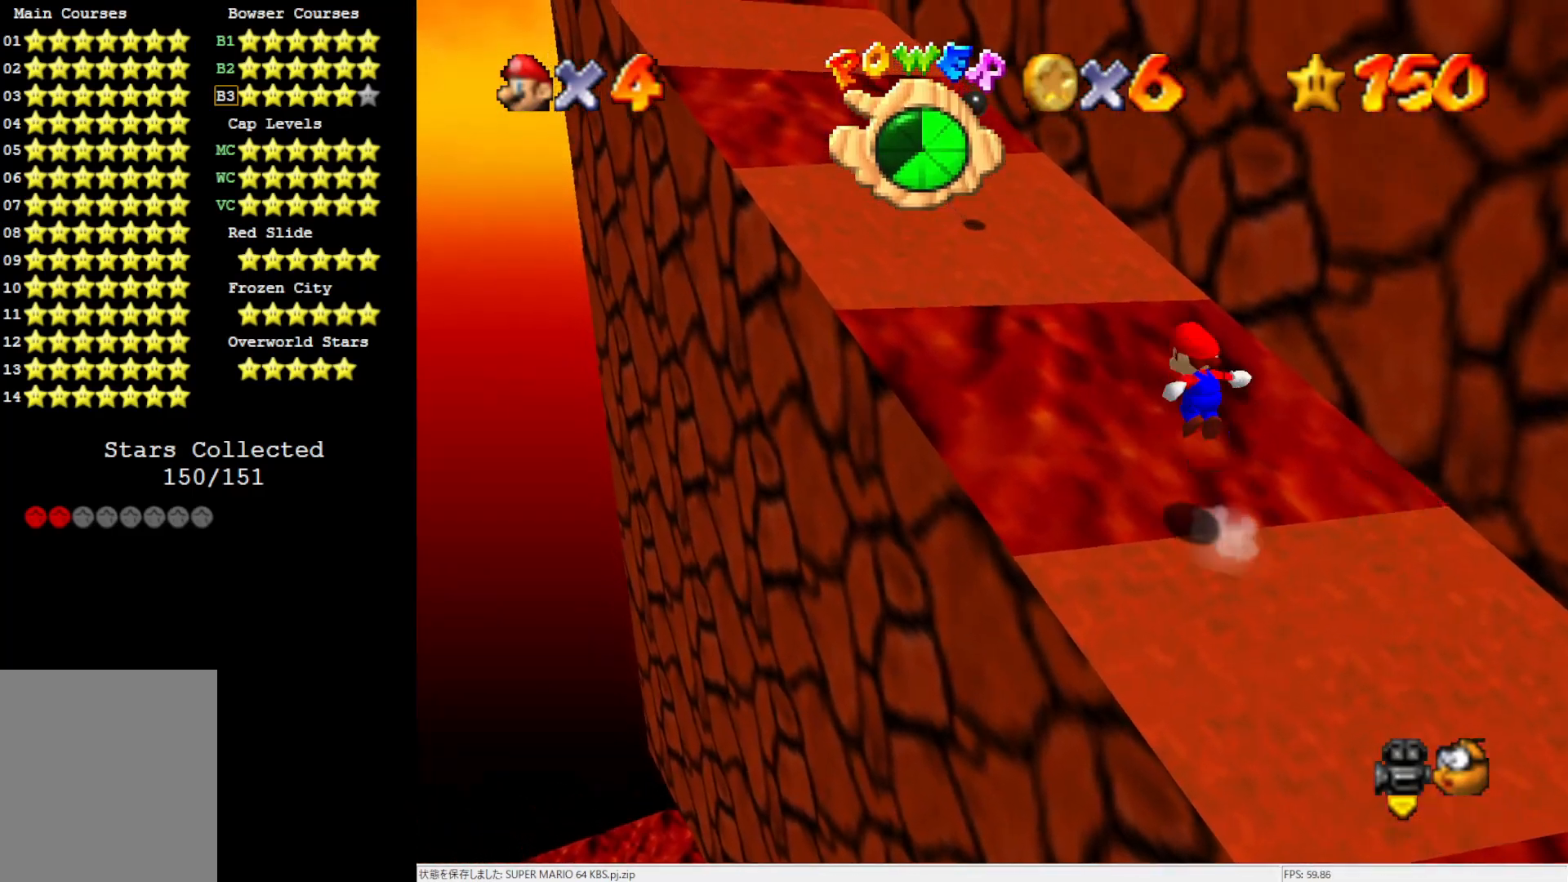
{"buttons": ["A", "B"], "left_stick": "left", "events": [[283, "left_stick", "down-left"], [467, "B", "down"], [467, "left_stick", "left"]]}
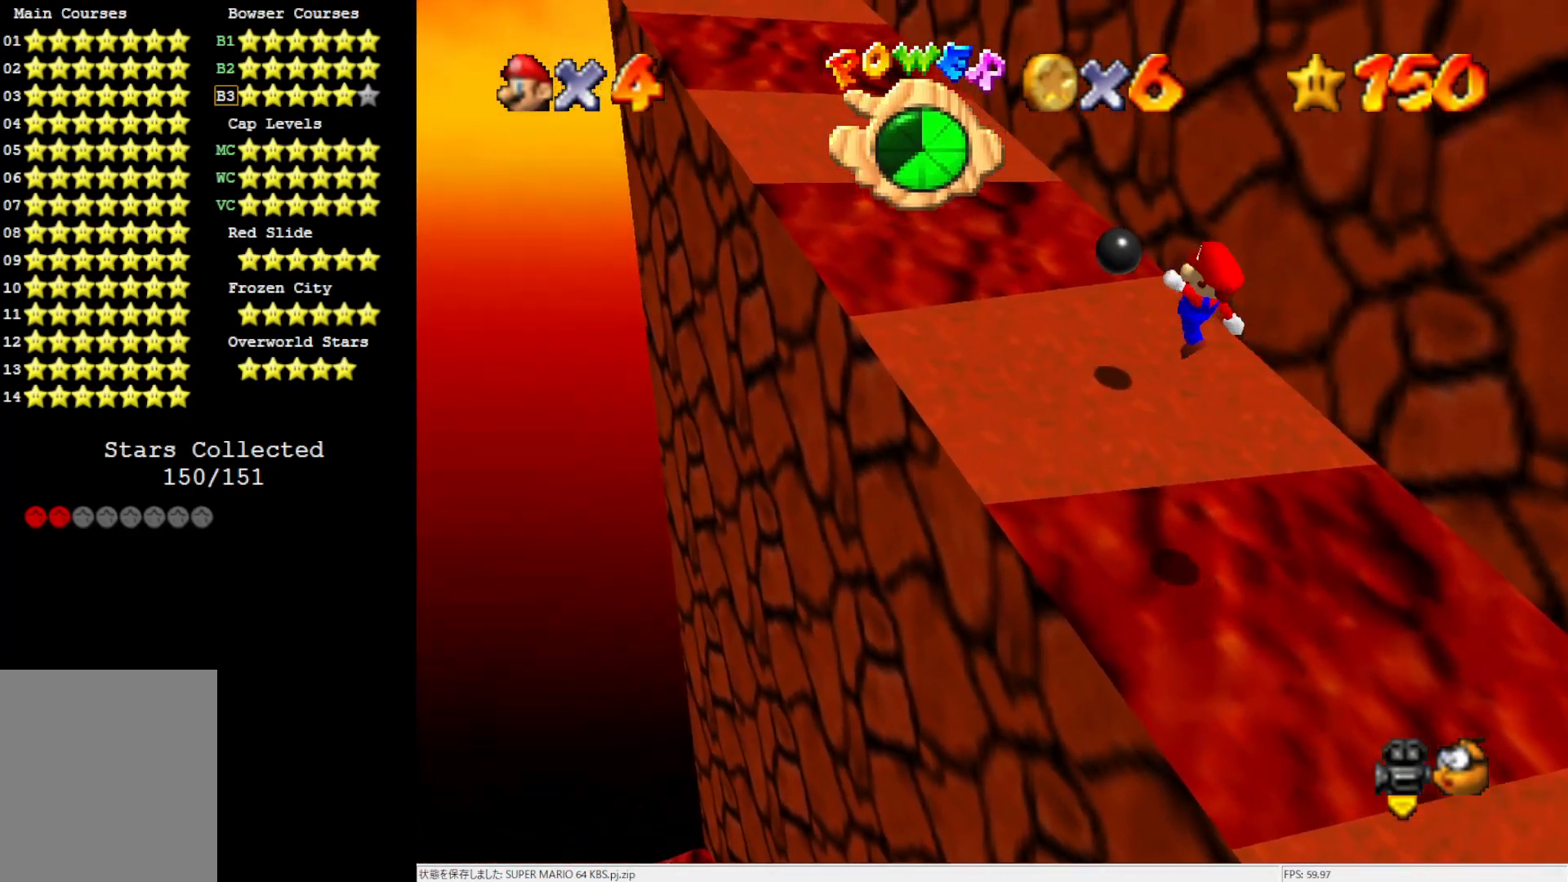
{"buttons": [], "left_stick": "up-left", "events": [[83, "B", "up"], [150, "A", "up"], [283, "left_stick", "up-left"]]}
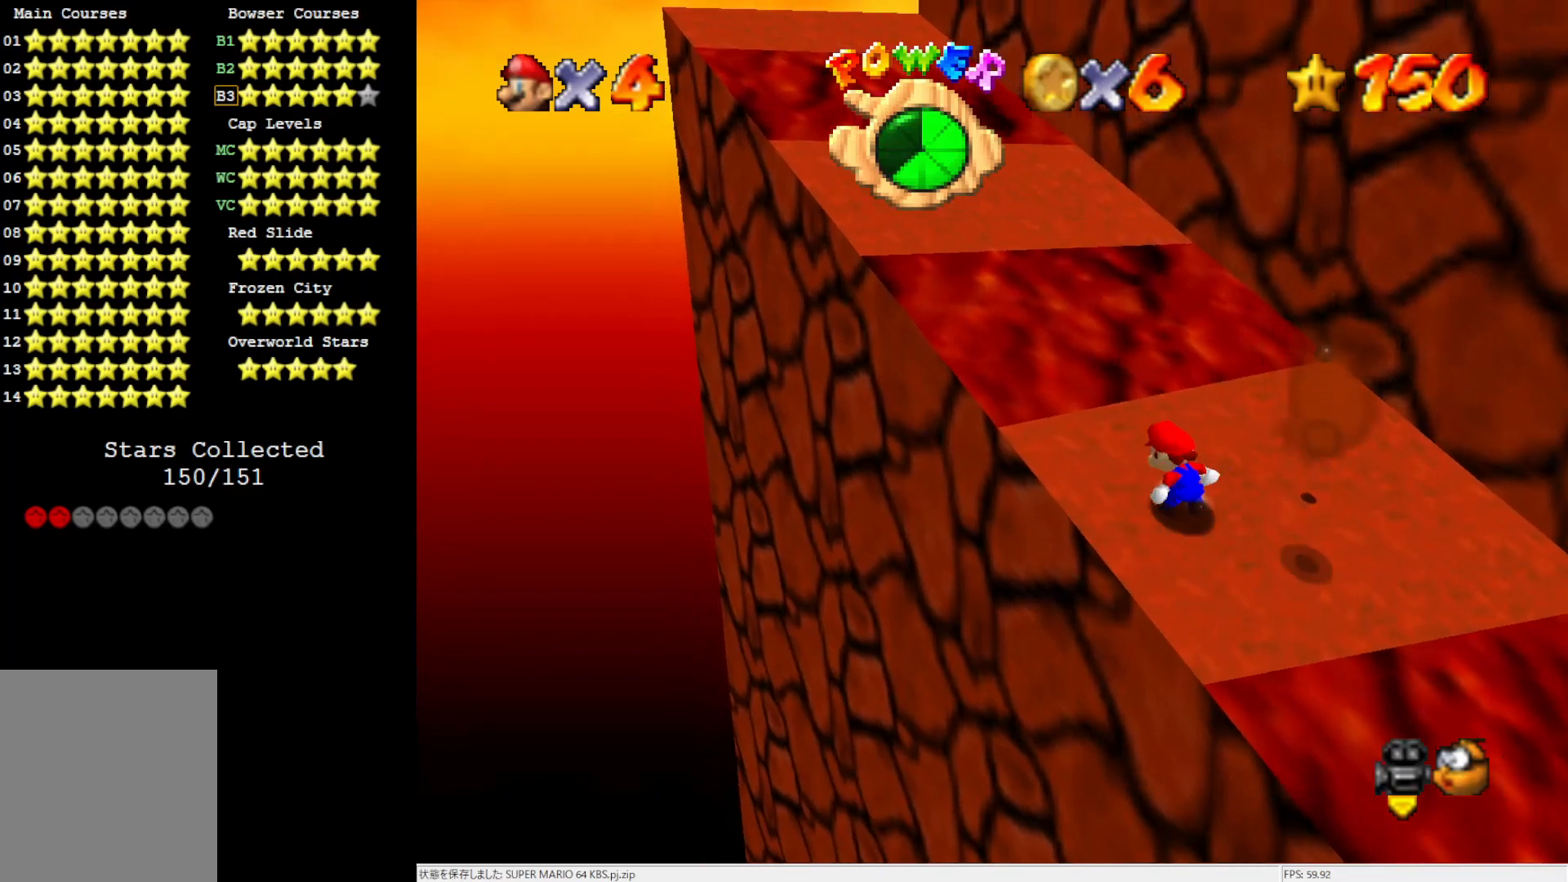
{"buttons": ["A", "B"], "left_stick": "center", "events": [[17, "A", "down"], [350, "left_stick", "down-right"], [500, "B", "down"], [500, "left_stick", "center"]]}
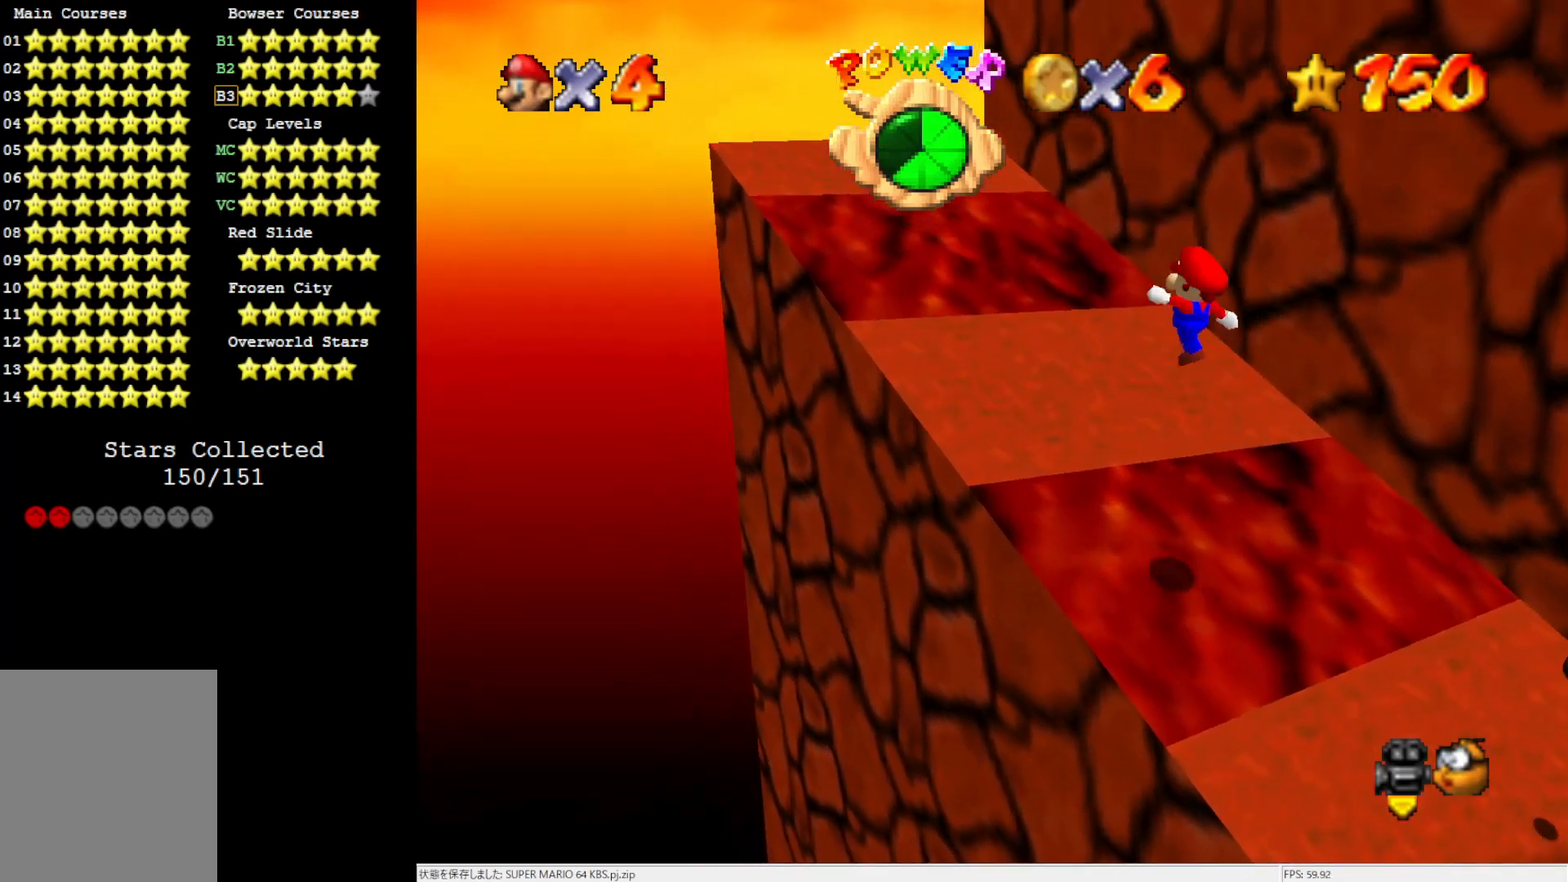
{"buttons": [], "left_stick": "left", "events": [[17, "left_stick", "up-left"], [117, "A", "up"], [117, "B", "up"], [233, "C_LEFT", "down"], [317, "C_LEFT", "up"], [383, "left_stick", "left"]]}
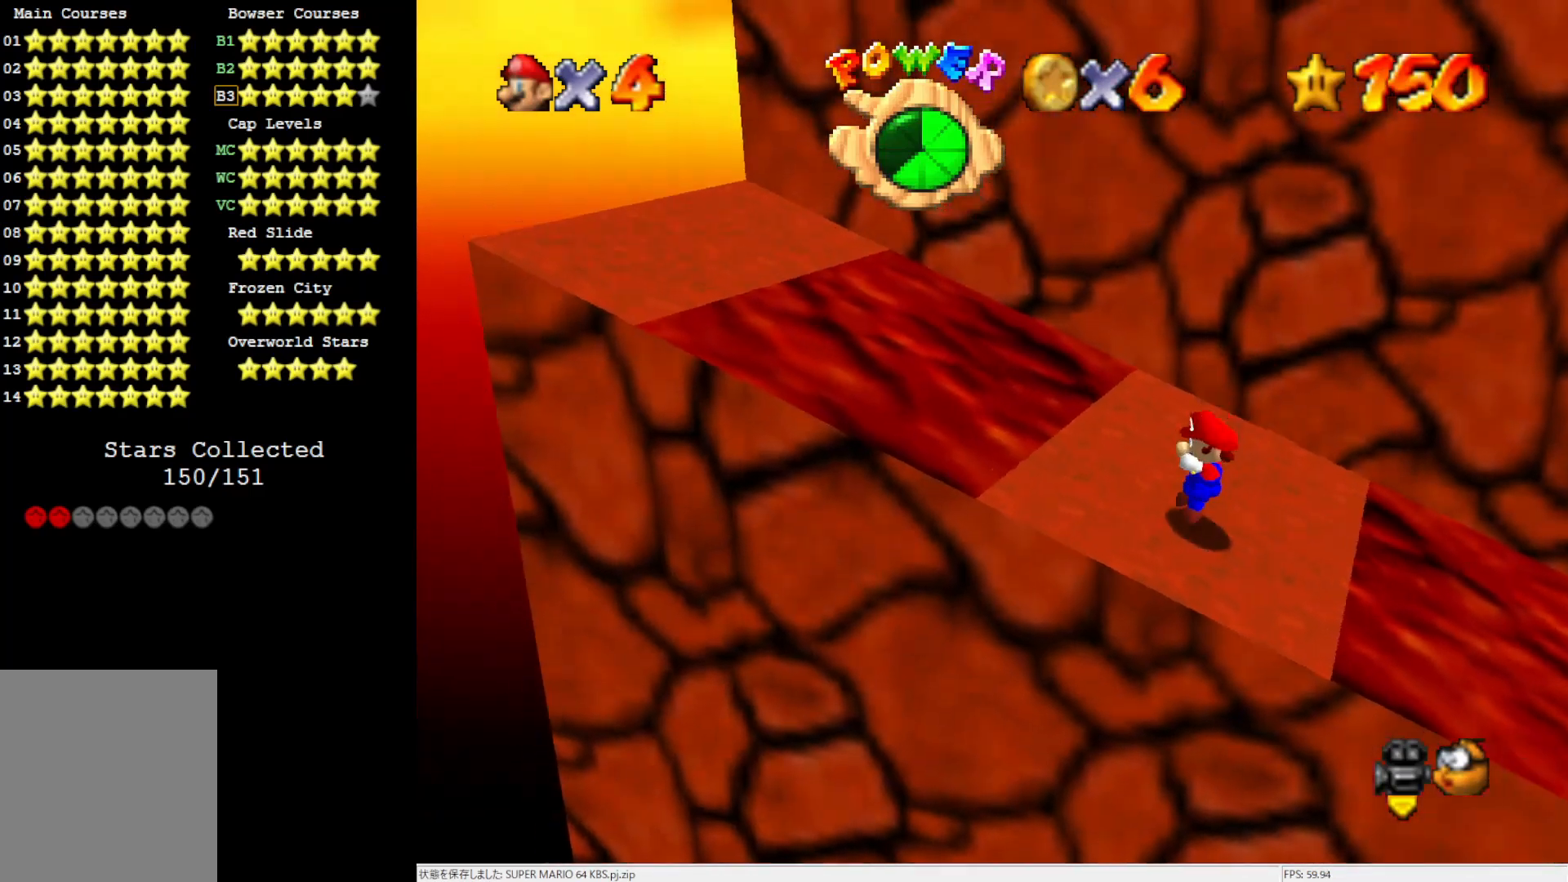
{"buttons": ["A"], "left_stick": "left", "events": [[83, "A", "down"]]}
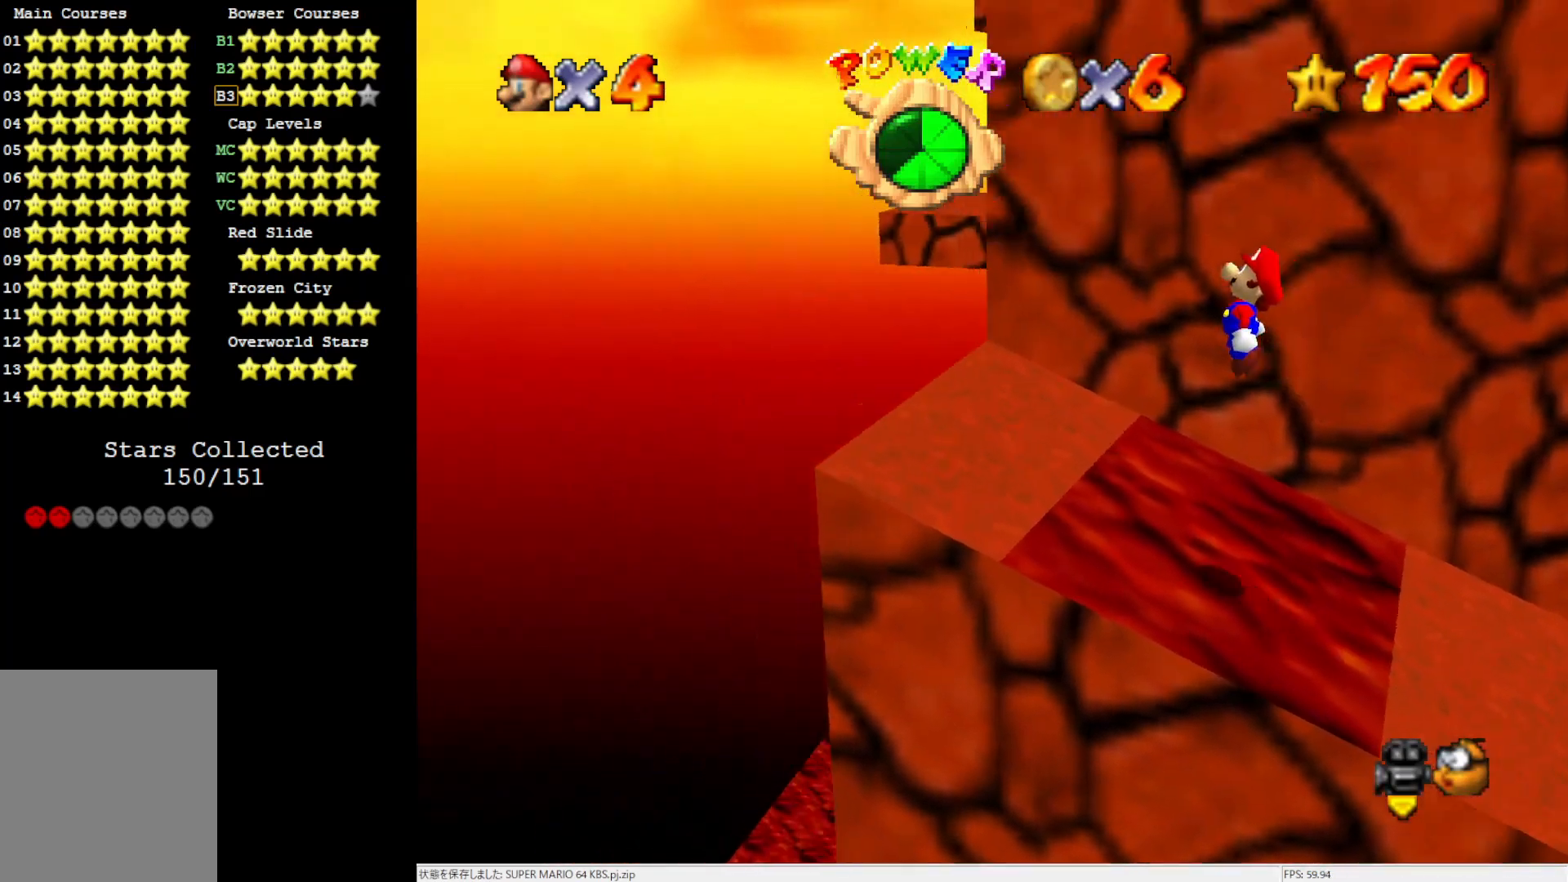
{"buttons": [], "left_stick": "center", "events": [[50, "A", "up"], [50, "left_stick", "center"], [250, "left_stick", "right"], [383, "left_stick", "center"]]}
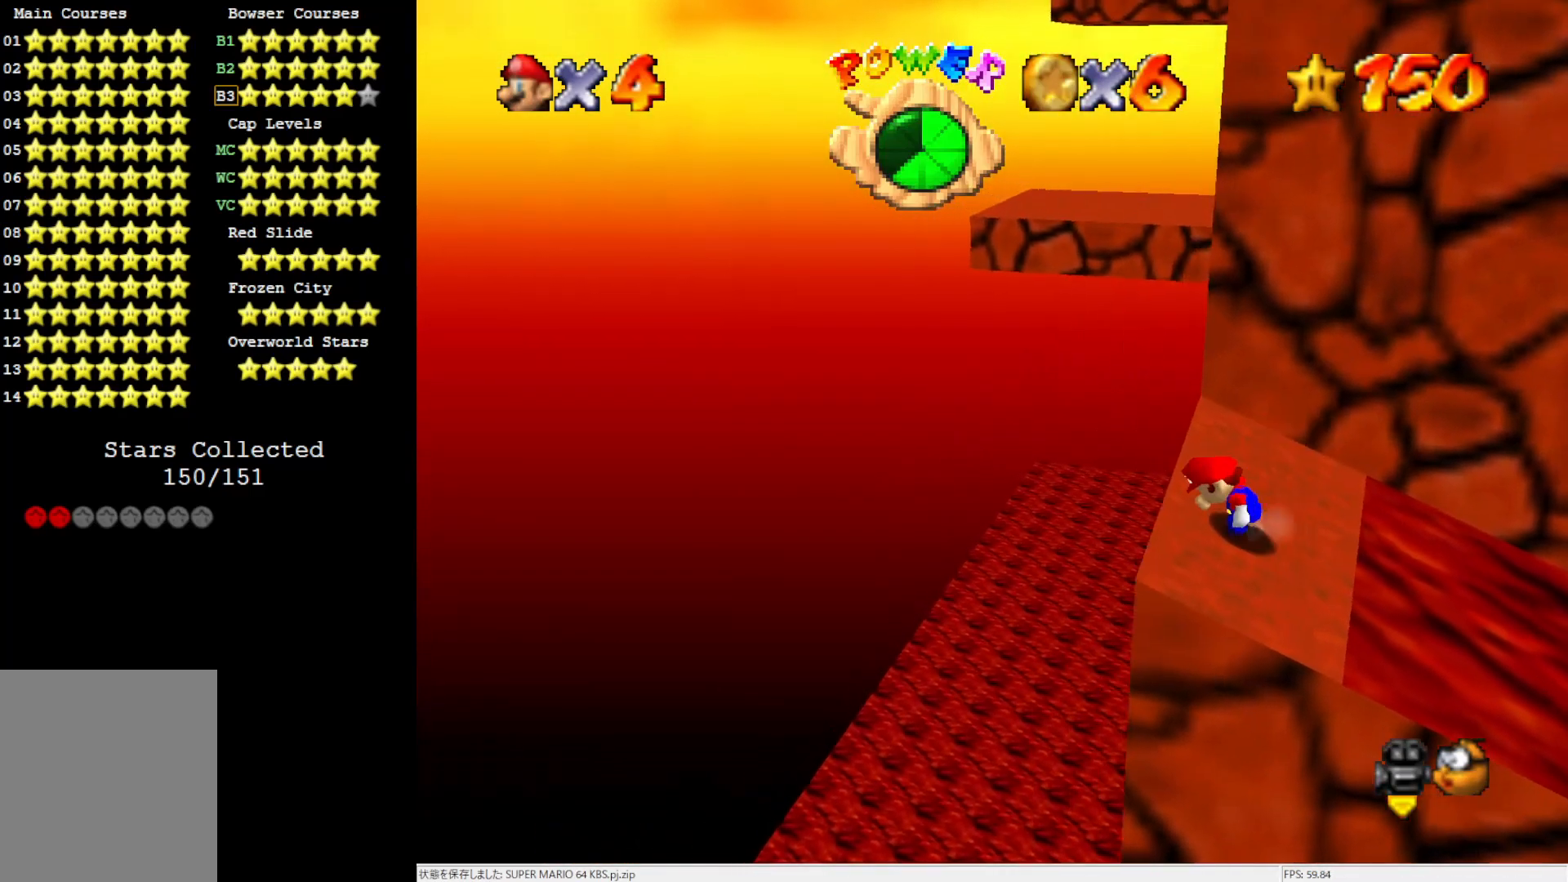
{"buttons": ["A"], "left_stick": "up", "events": [[200, "left_stick", "up"], [467, "A", "down"]]}
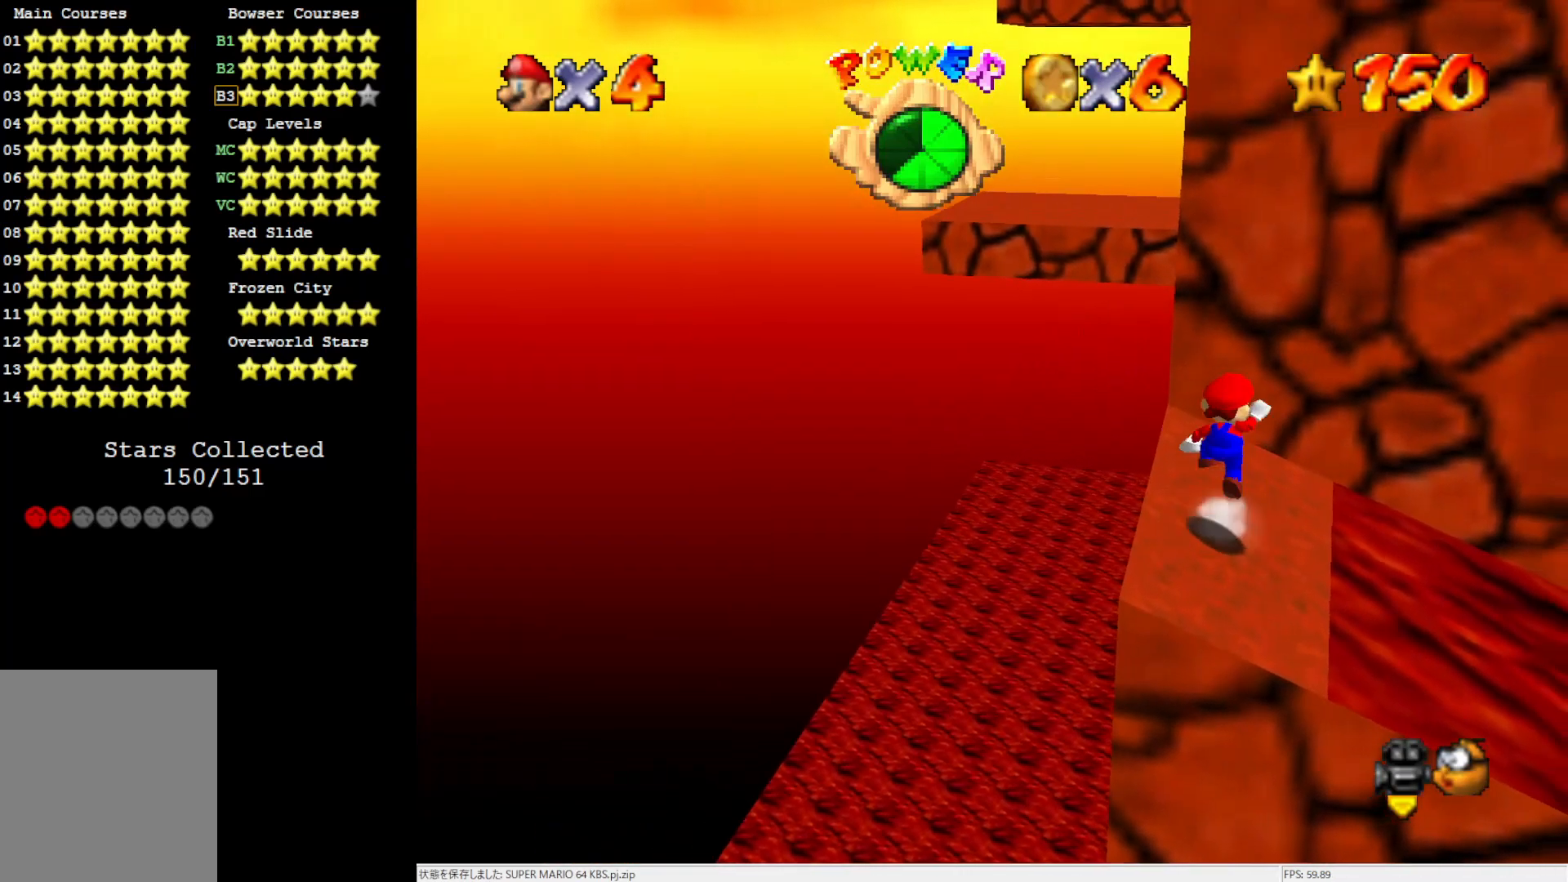
{"buttons": ["A"], "left_stick": "up-left", "events": [[50, "A", "up"], [100, "left_stick", "up-left"], [500, "A", "down"]]}
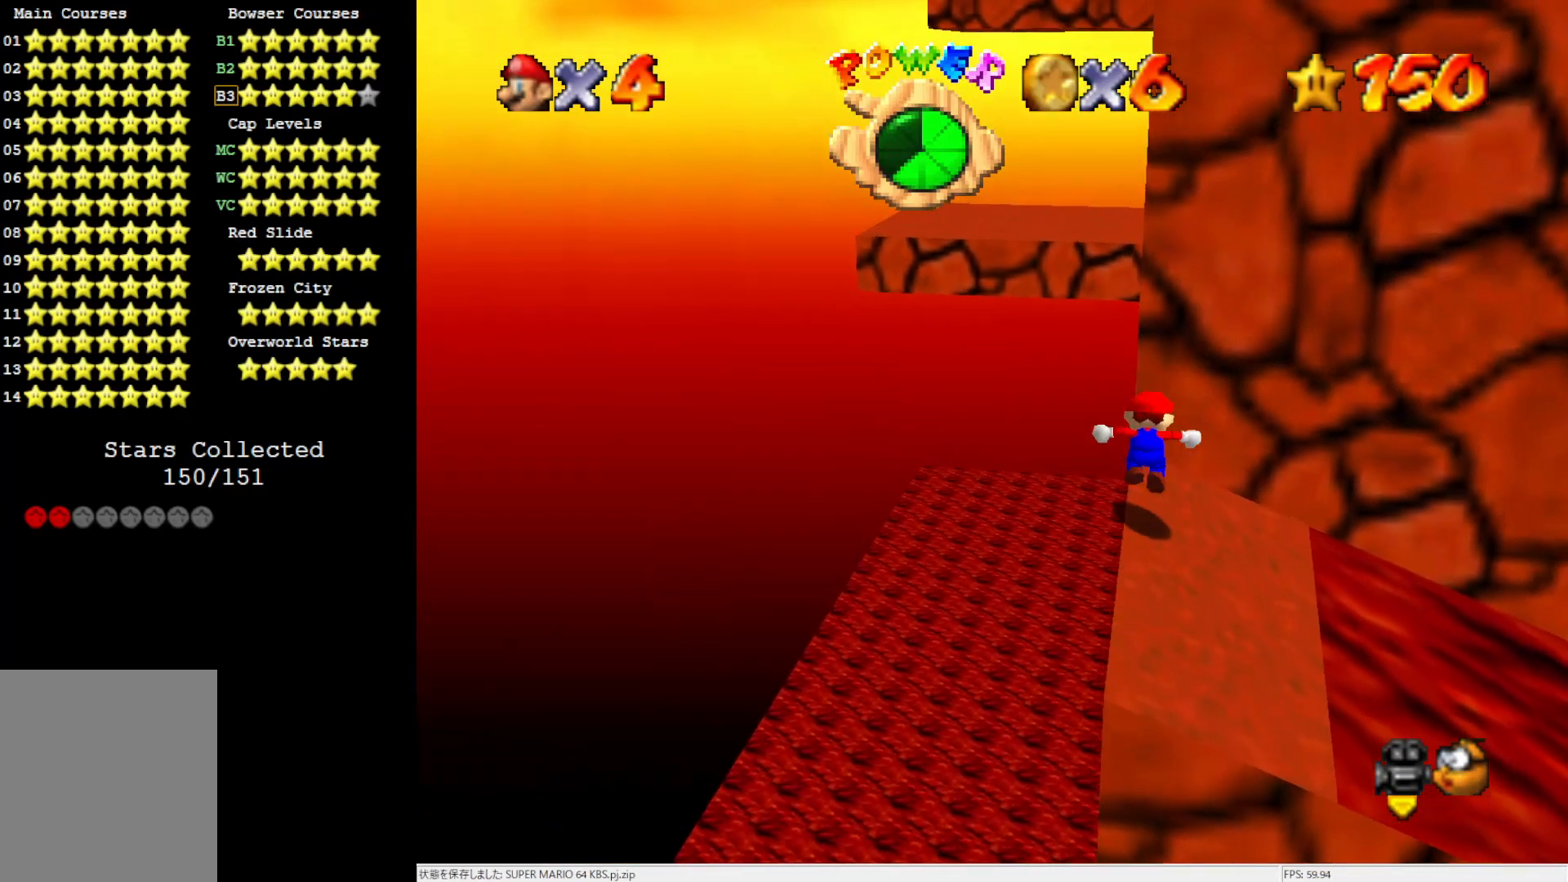
{"buttons": ["A"], "left_stick": "up-right", "events": [[467, "left_stick", "up-right"]]}
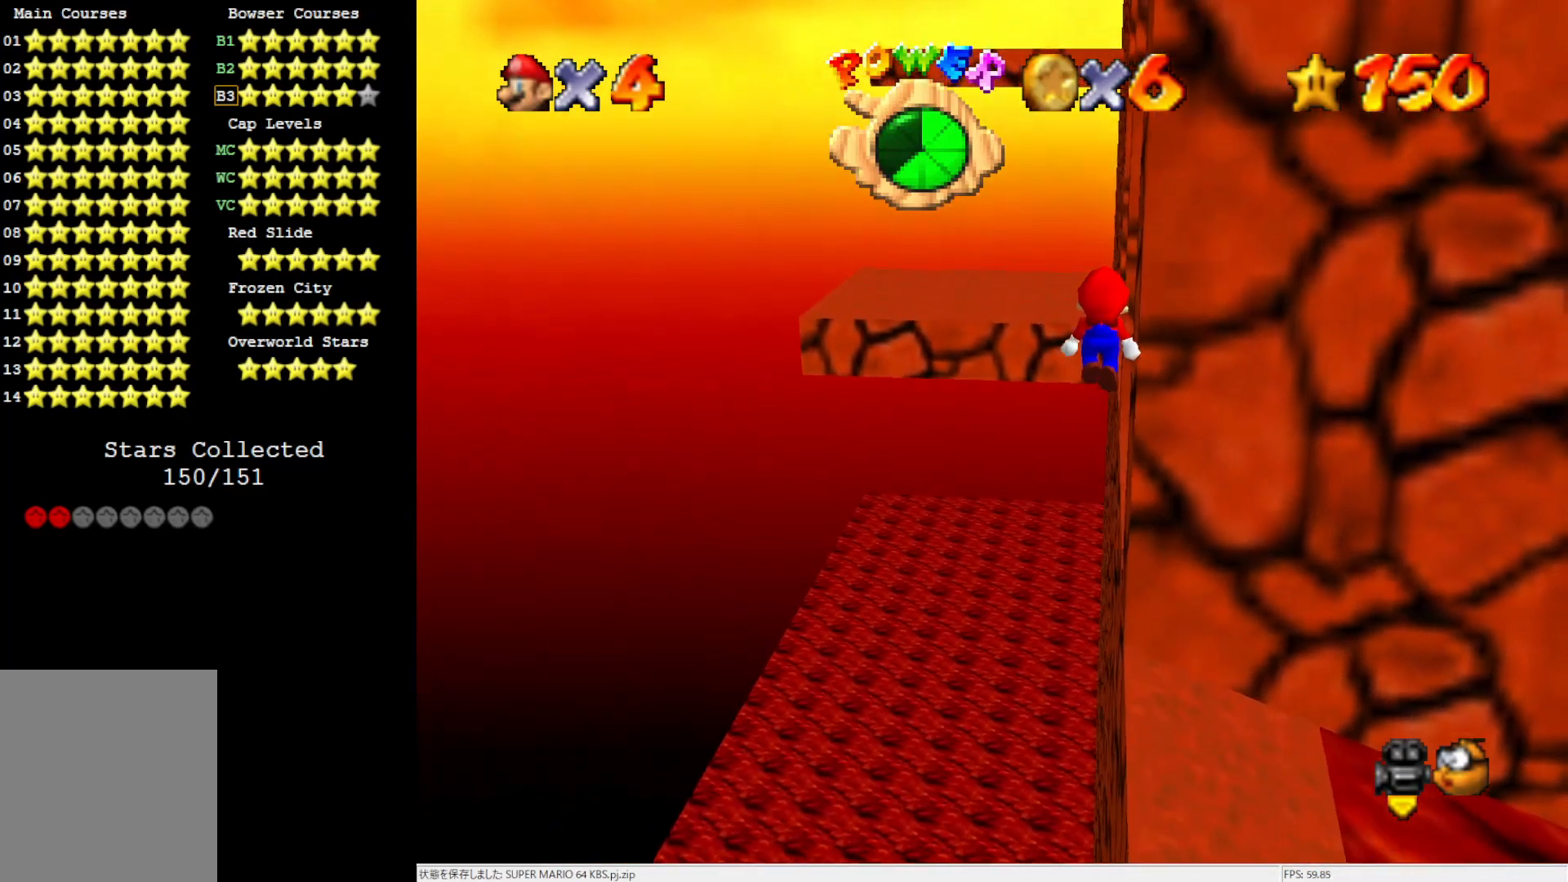
{"buttons": ["C_LEFT"], "left_stick": "right", "events": [[50, "left_stick", "down-right"], [233, "B", "down"], [233, "left_stick", "up-right"], [400, "A", "up"], [400, "B", "up"], [467, "left_stick", "right"], [500, "C_LEFT", "down"]]}
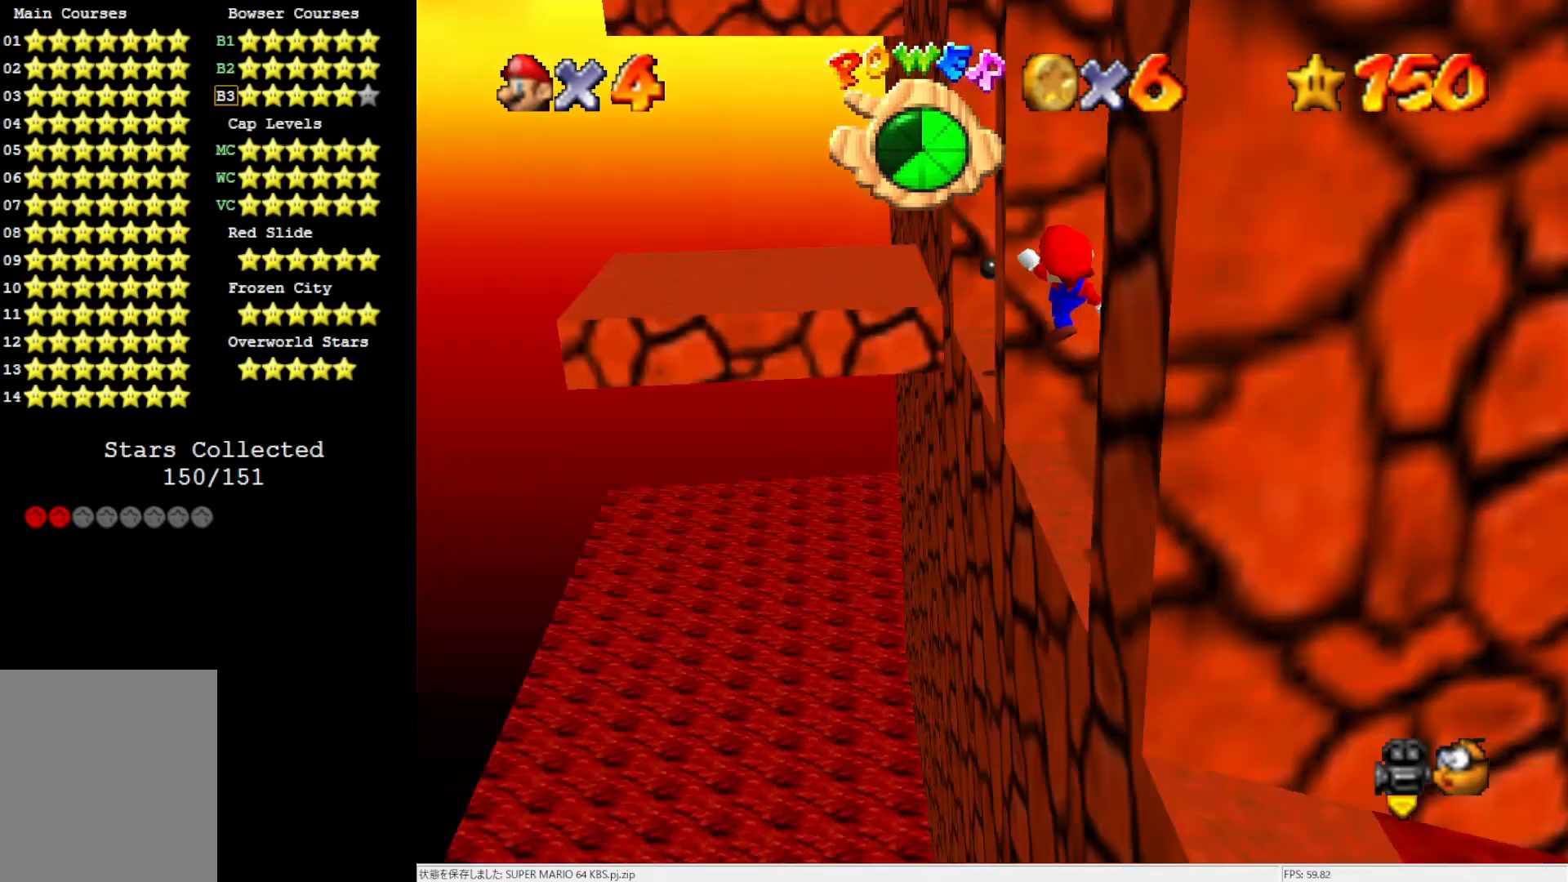
{"buttons": ["A"], "left_stick": "left", "events": [[50, "C_LEFT", "up"], [167, "left_stick", "up-right"], [333, "left_stick", "up-left"], [433, "A", "down"], [467, "left_stick", "left"]]}
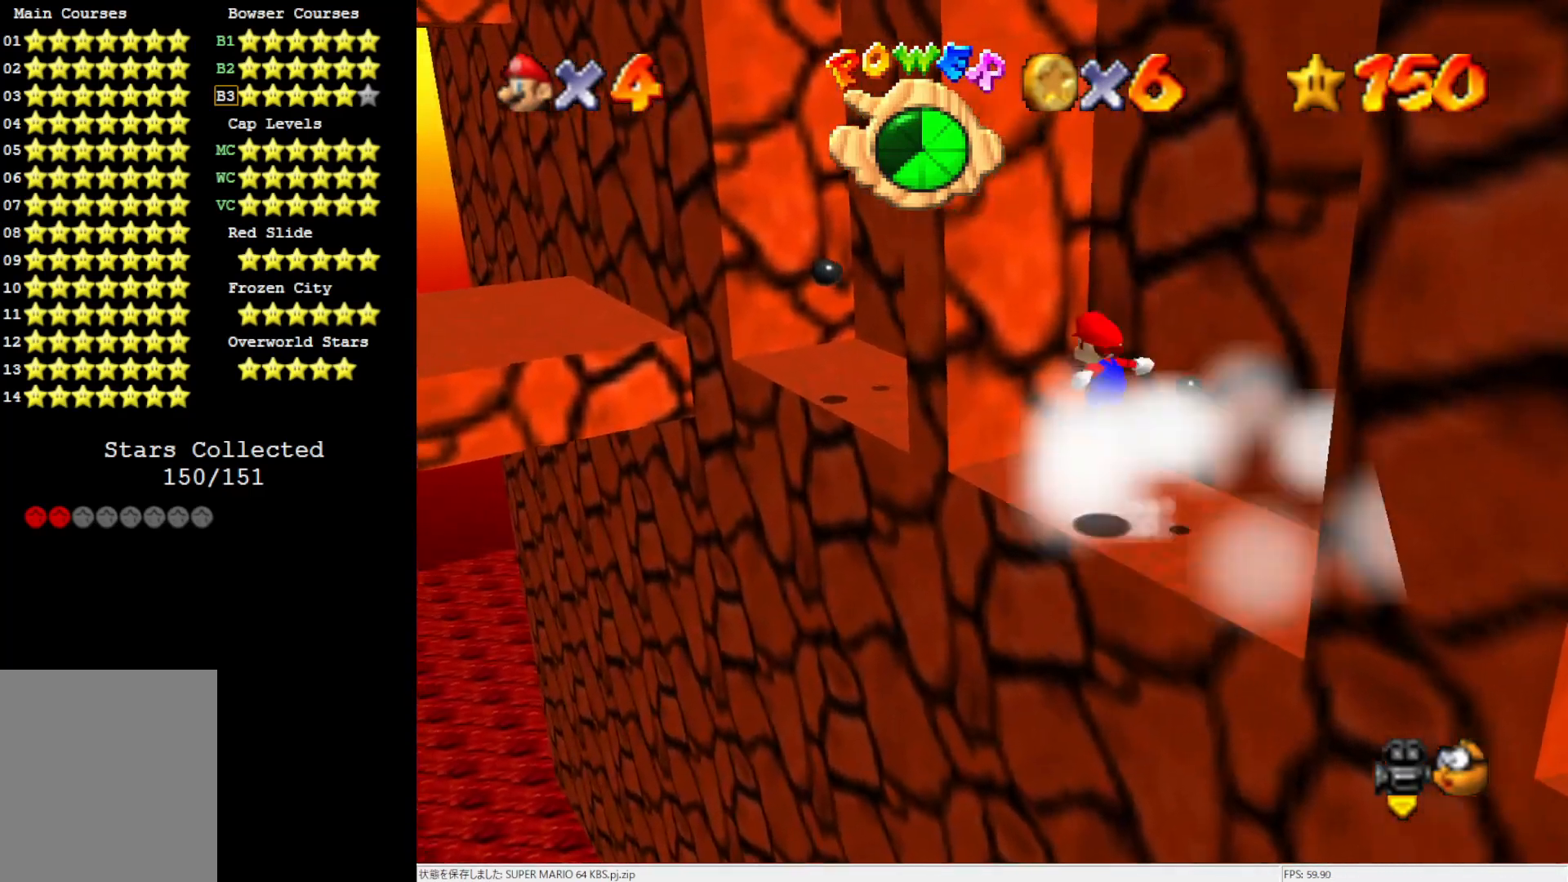
{"buttons": ["A"], "left_stick": "down-left", "events": [[100, "left_stick", "down-left"]]}
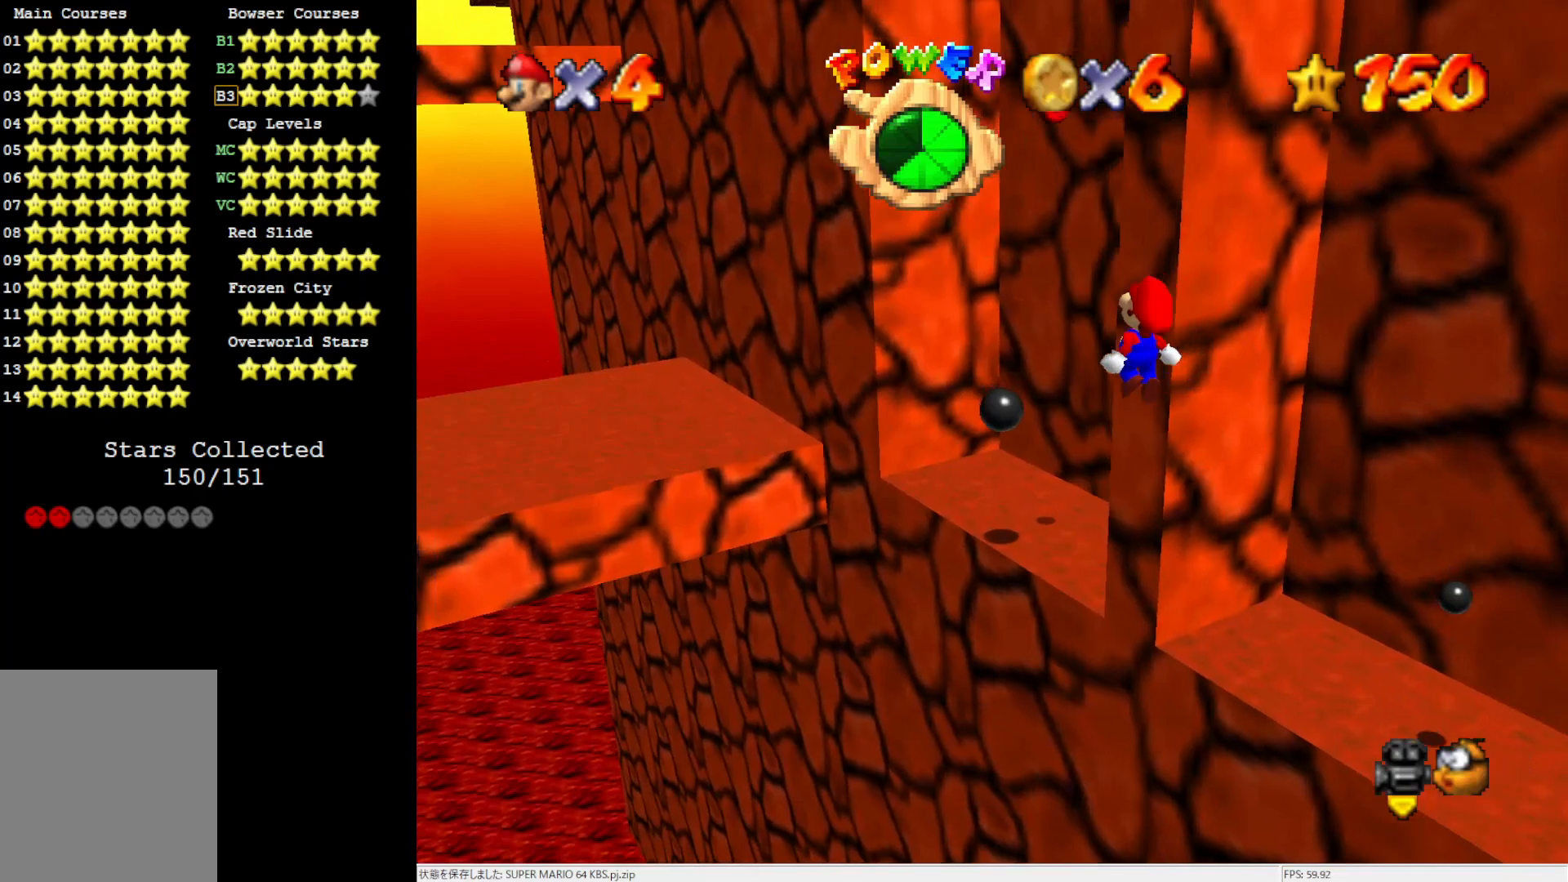
{"buttons": [], "left_stick": "up-right", "events": [[17, "left_stick", "up"], [133, "B", "down"], [200, "left_stick", "up-right"], [367, "B", "up"], [400, "A", "up"]]}
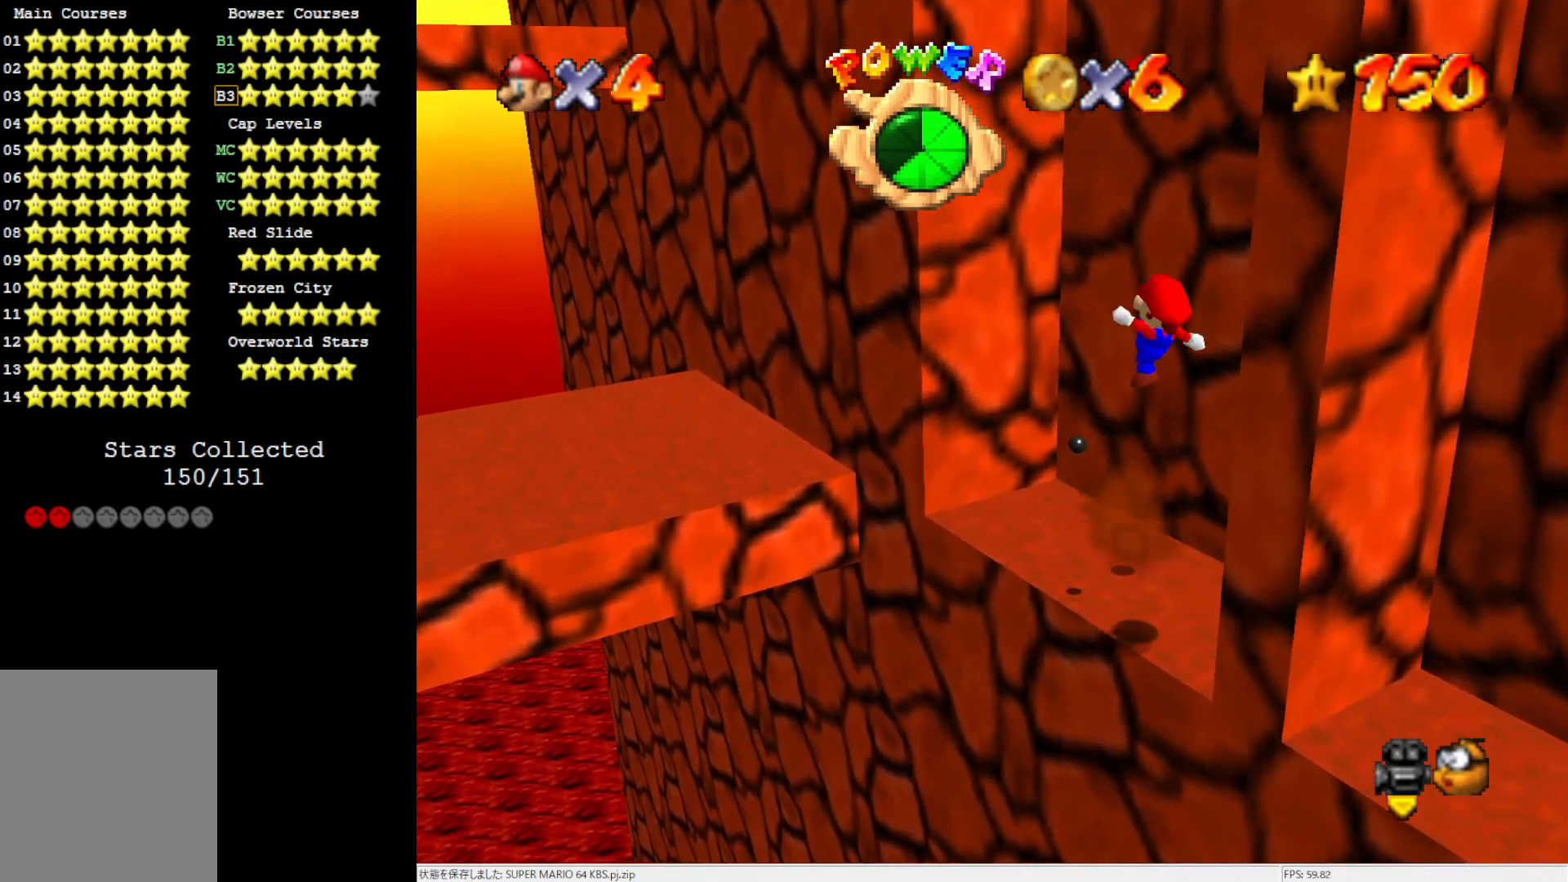
{"buttons": ["A"], "left_stick": "down-left", "events": [[133, "left_stick", "down-right"], [233, "left_stick", "down-left"], [367, "A", "down"]]}
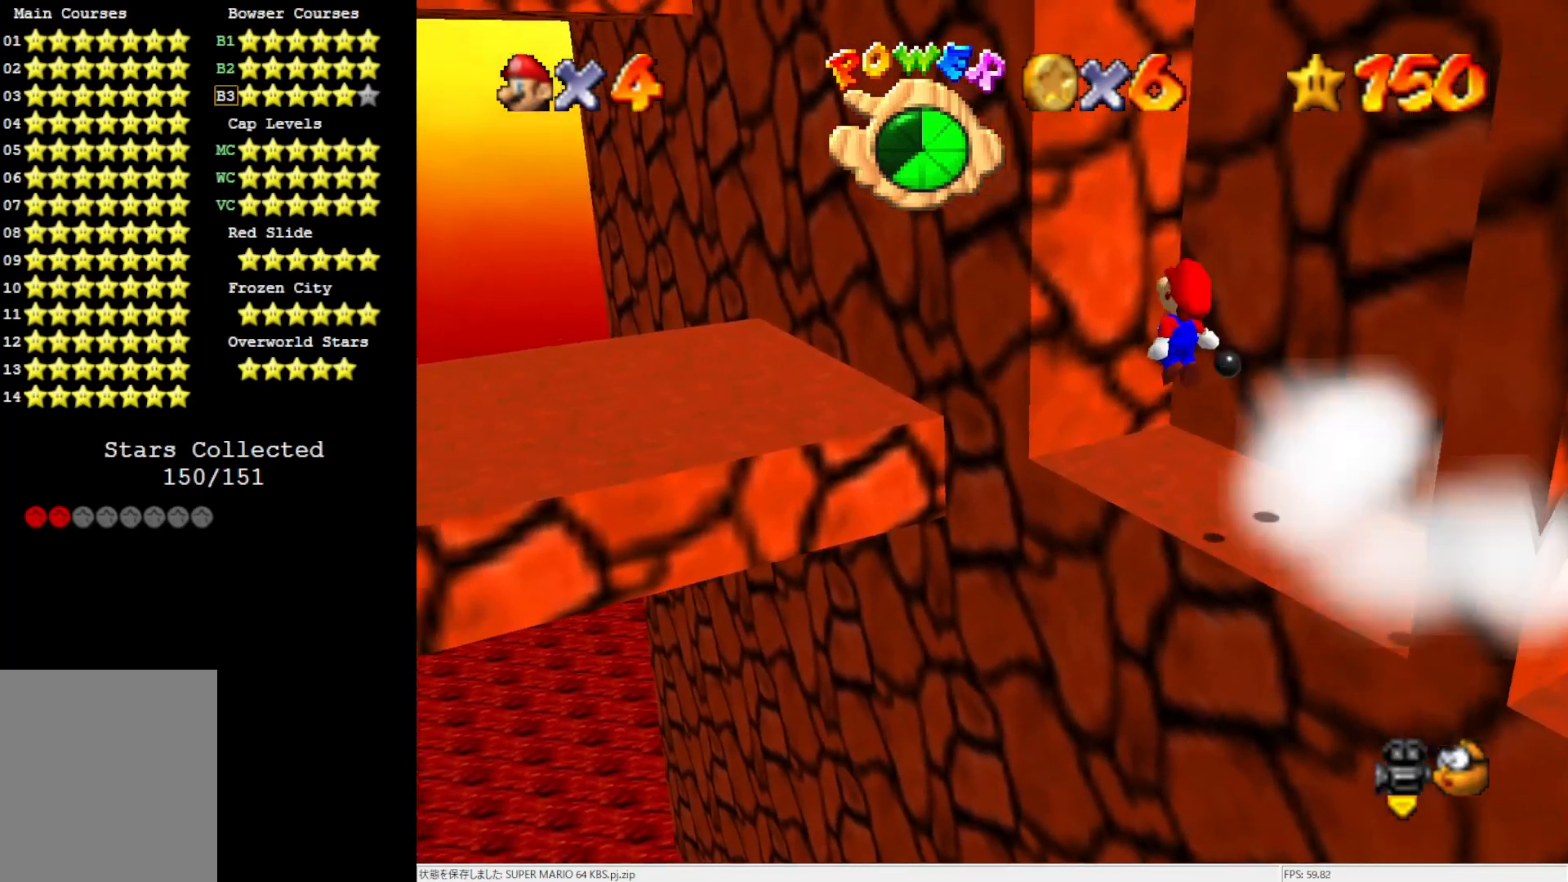
{"buttons": ["A"], "left_stick": "up-left", "events": [[133, "left_stick", "left"], [267, "left_stick", "up-left"]]}
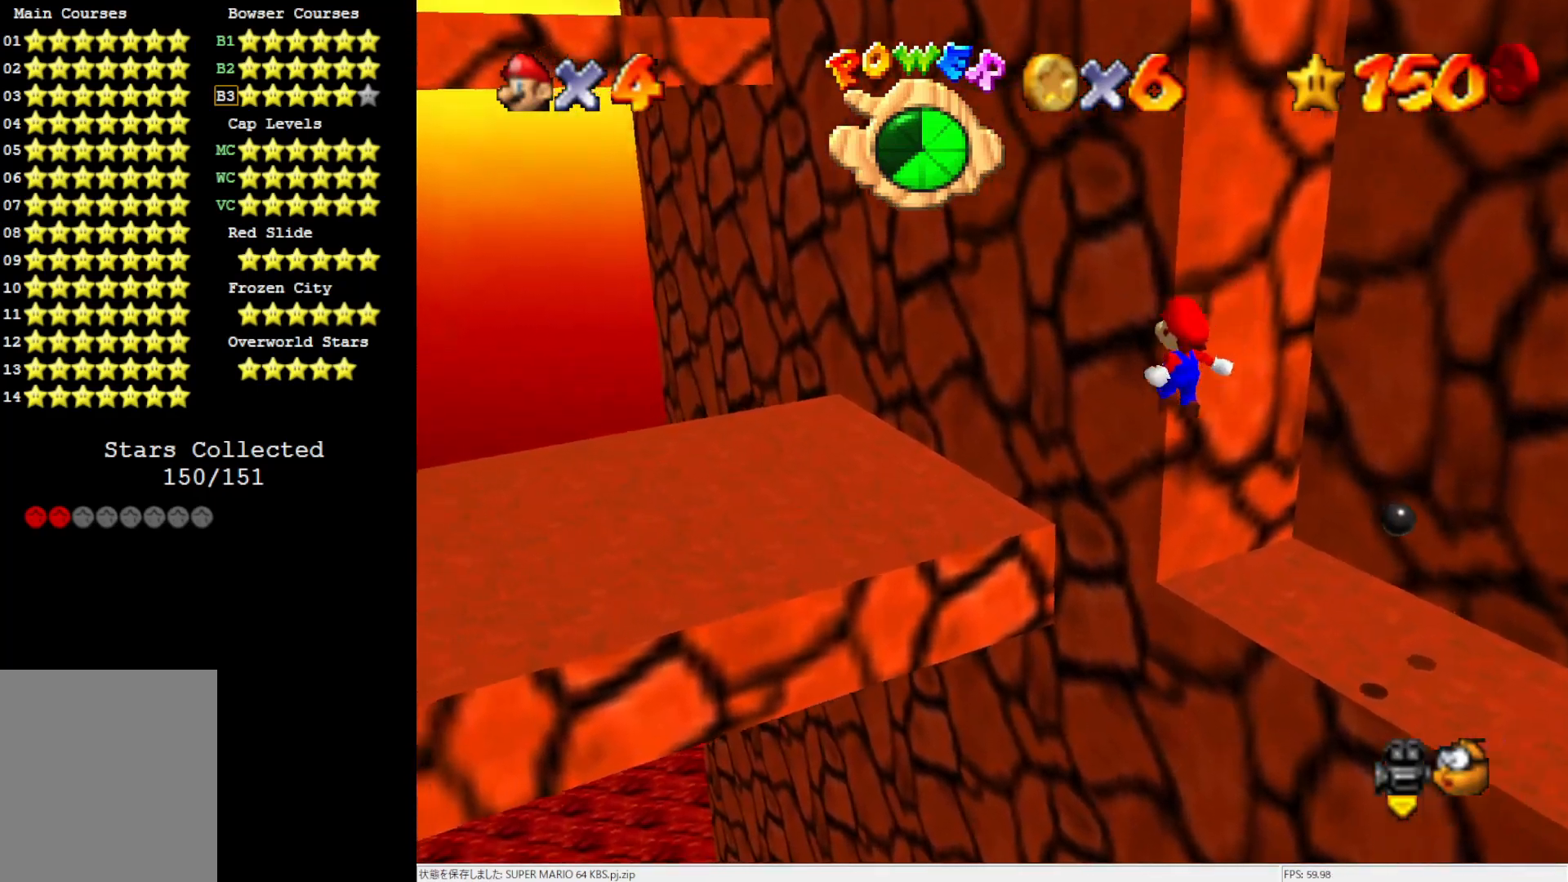
{"buttons": [], "left_stick": "up-left", "events": [[100, "B", "down"], [283, "B", "up"], [333, "A", "up"]]}
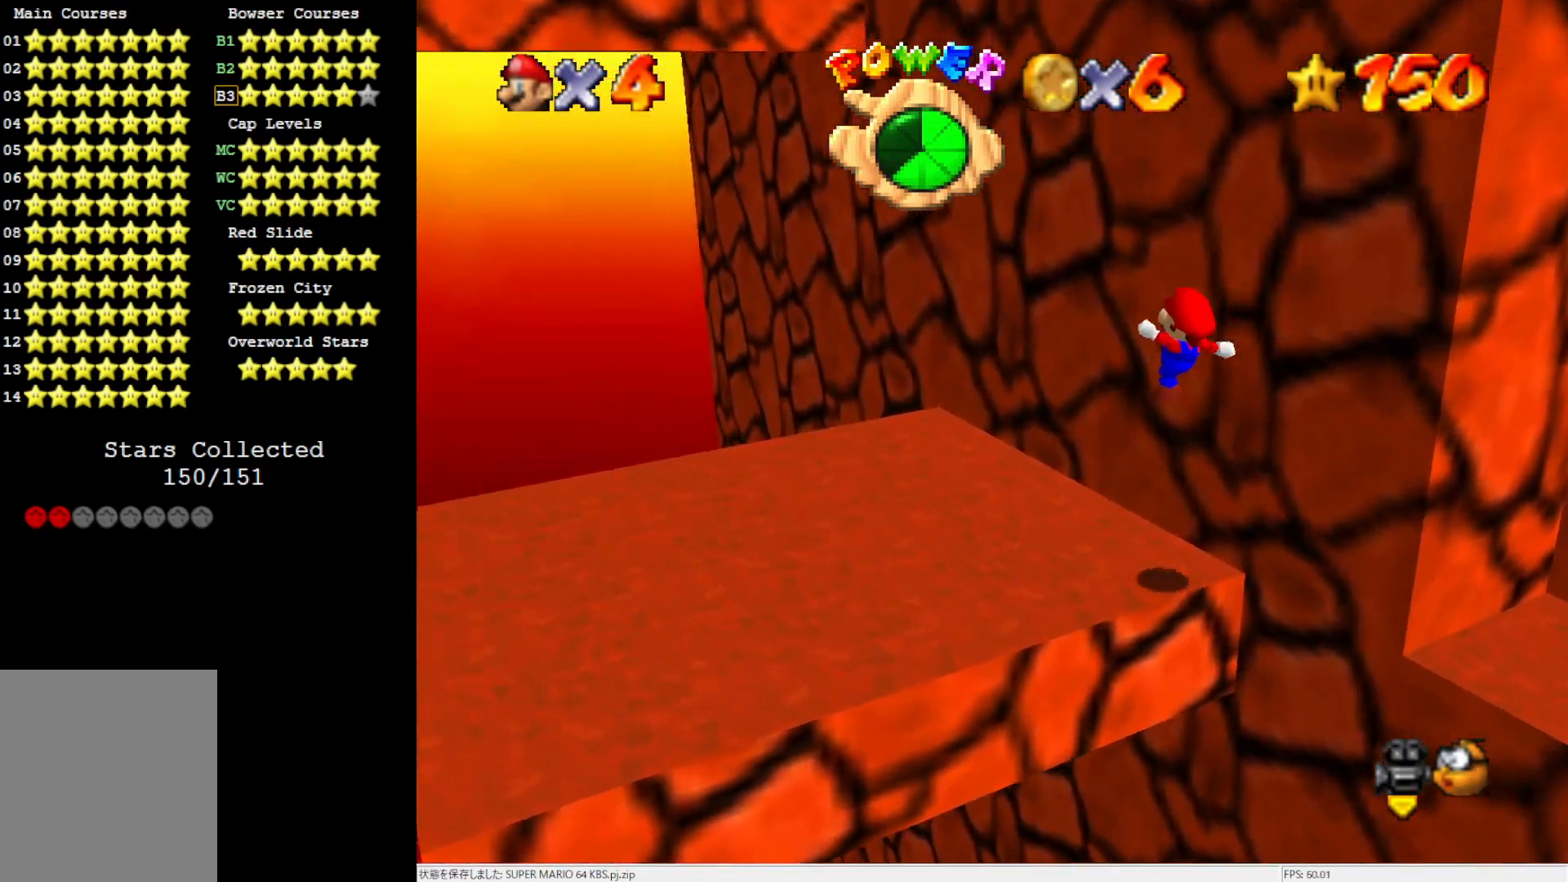
{"buttons": [], "left_stick": "down-left", "events": [[200, "left_stick", "left"], [500, "left_stick", "down-left"]]}
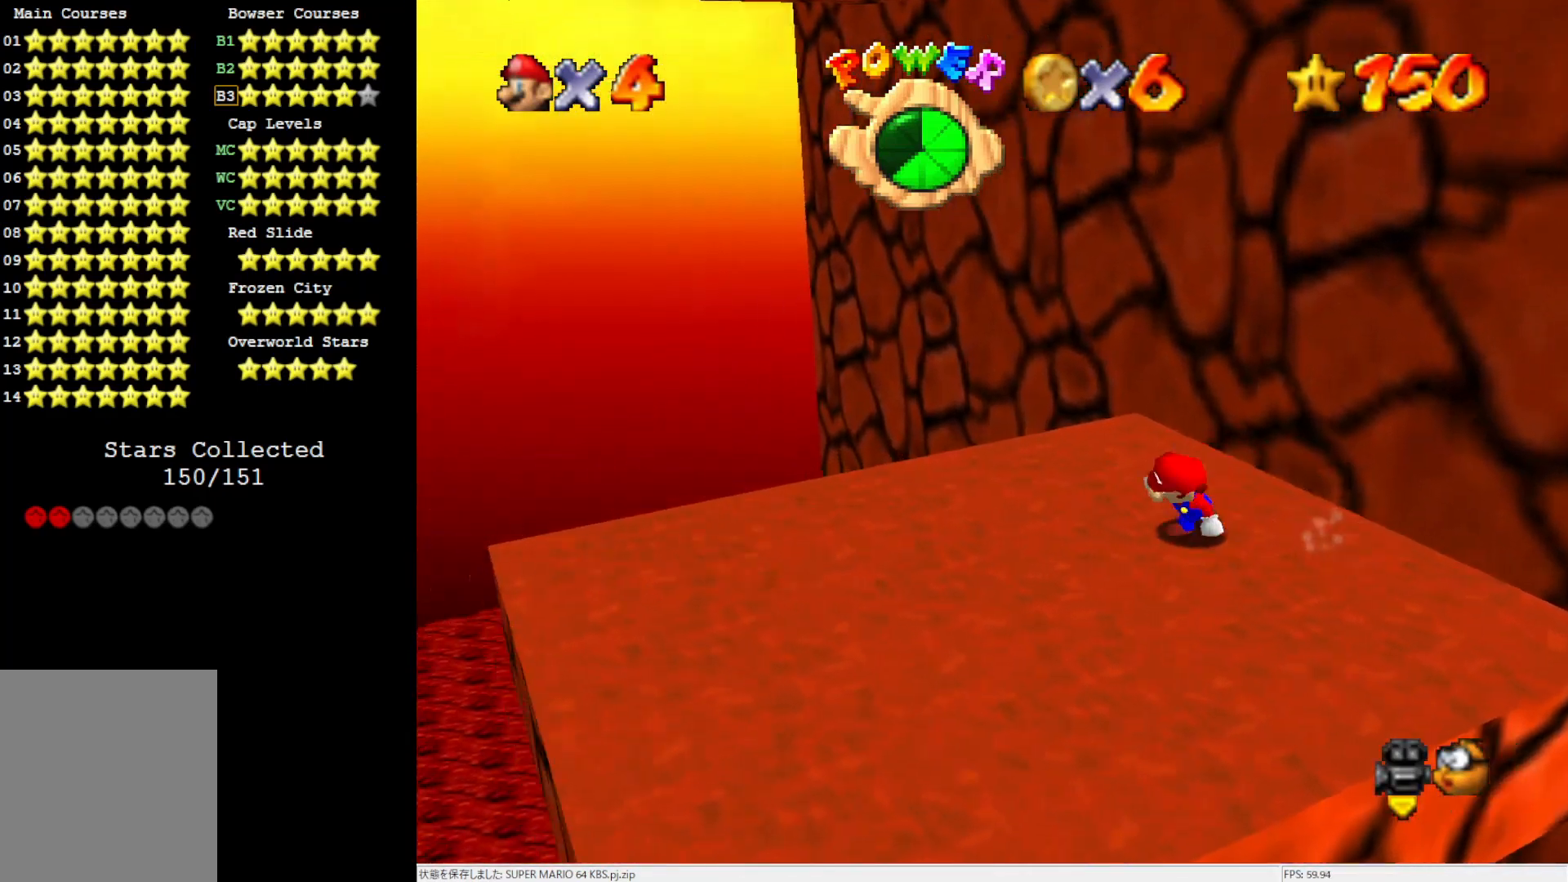
{"buttons": [], "left_stick": "left", "events": [[167, "left_stick", "down"], [433, "left_stick", "left"]]}